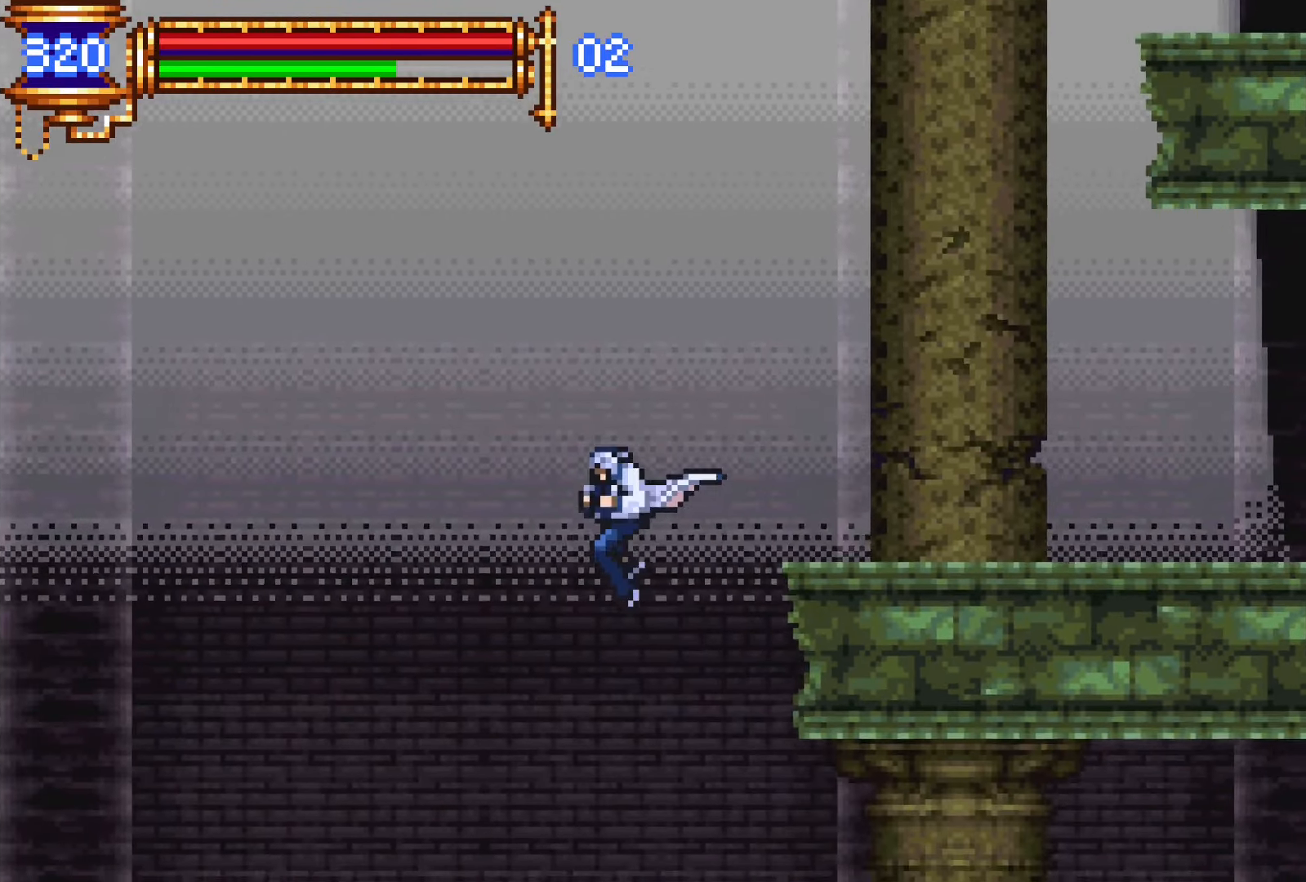
Gameplay with a controller (PlayStation layout); each line is a JSON object with the inputs held at the frame after it (dt_ms = milliseconds from this image to that frame). "events" lists button and stick changes between this image and that frame as [ms after this image, input, new state], when the widget could be followed in between. Not read: L3 R3 left_stick right_stick.
{"dt_ms": 500, "buttons": [], "events": [[400, "DPAD_LEFT", "up"]]}
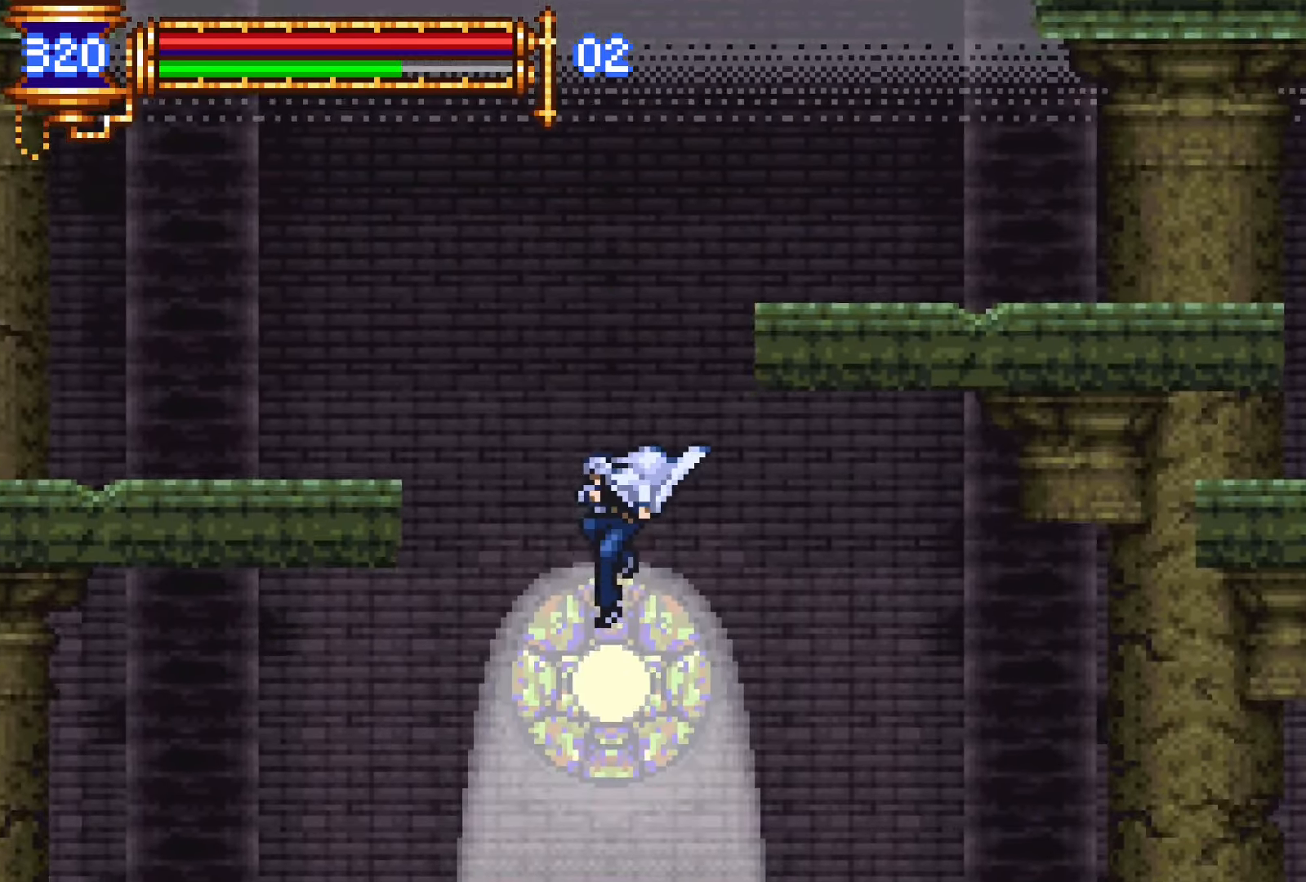
{"dt_ms": 500, "buttons": ["DPAD_LEFT"], "events": [[283, "DPAD_LEFT", "down"]]}
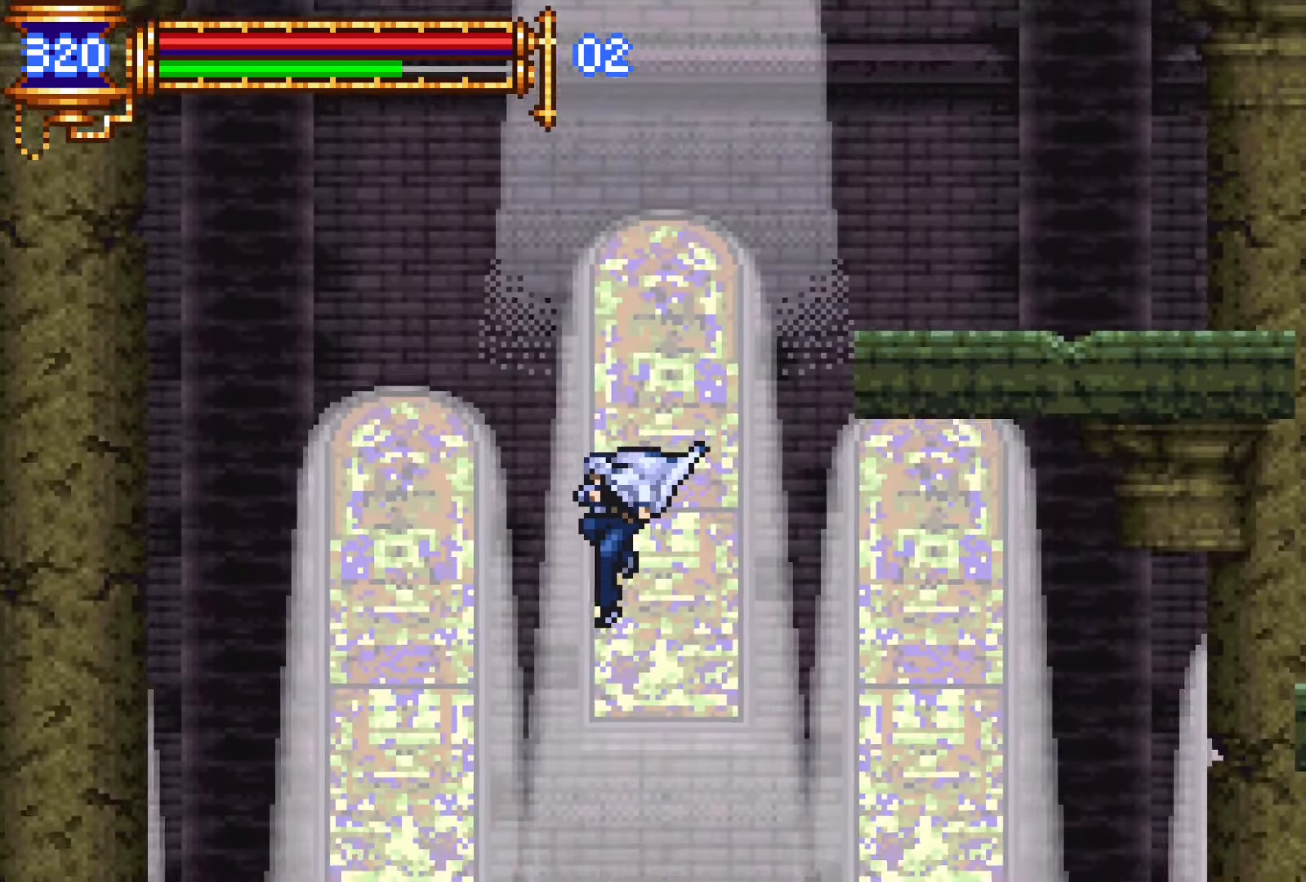
{"dt_ms": 500, "buttons": ["DPAD_LEFT"], "events": []}
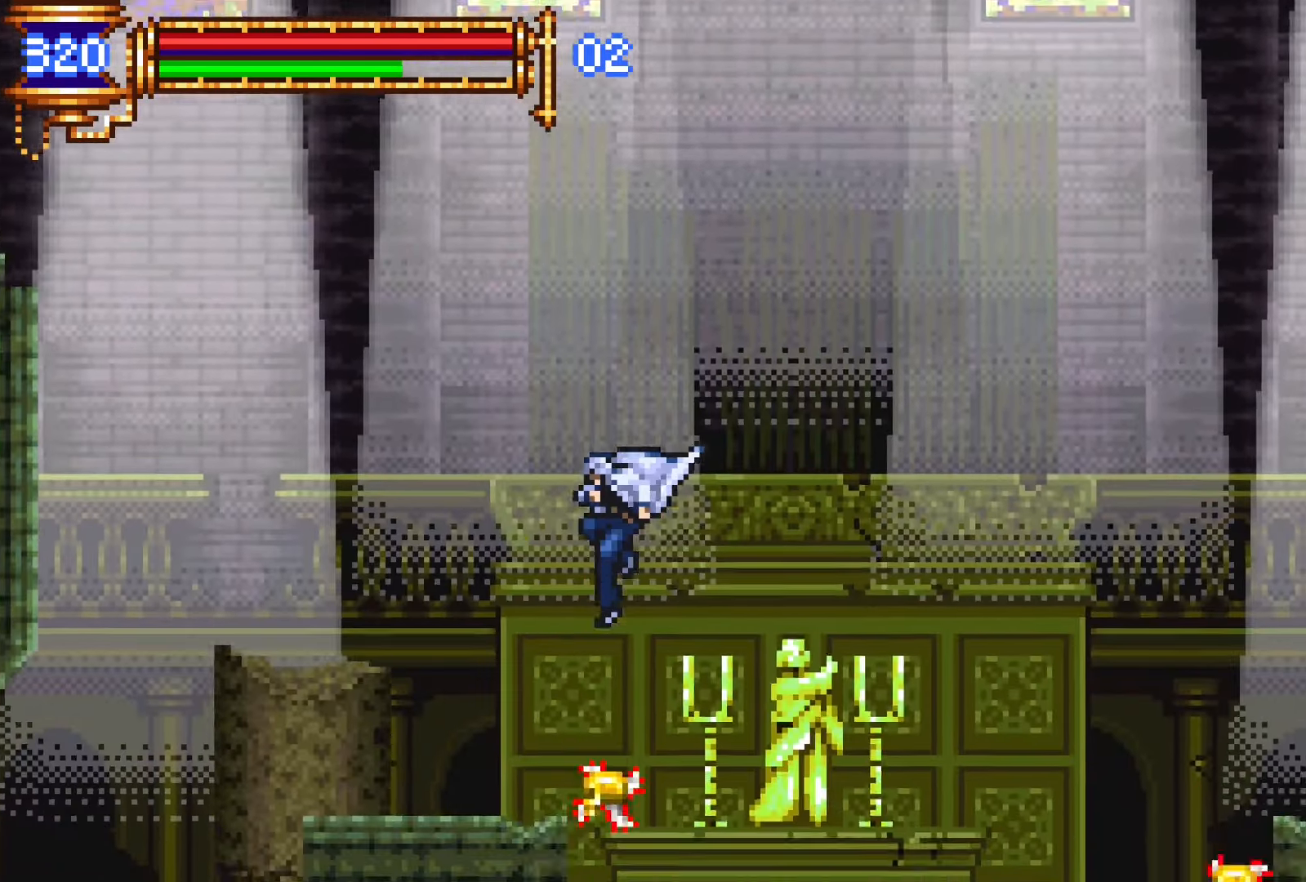
{"dt_ms": 500, "buttons": ["DPAD_LEFT"]}
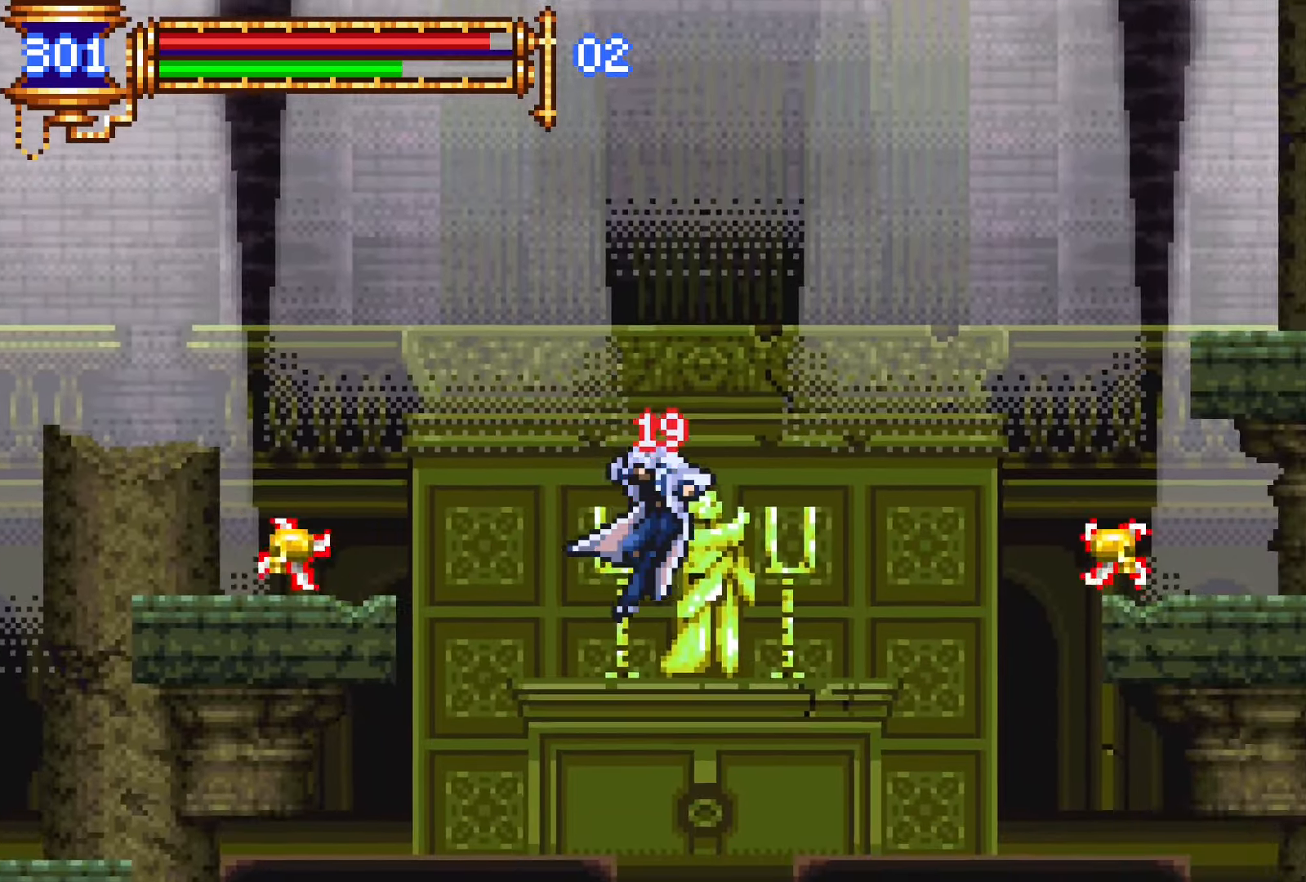
{"dt_ms": 500, "buttons": ["CROSS", "DPAD_UP", "DPAD_LEFT"], "events": [[466, "CROSS", "down"], [500, "DPAD_UP", "down"]]}
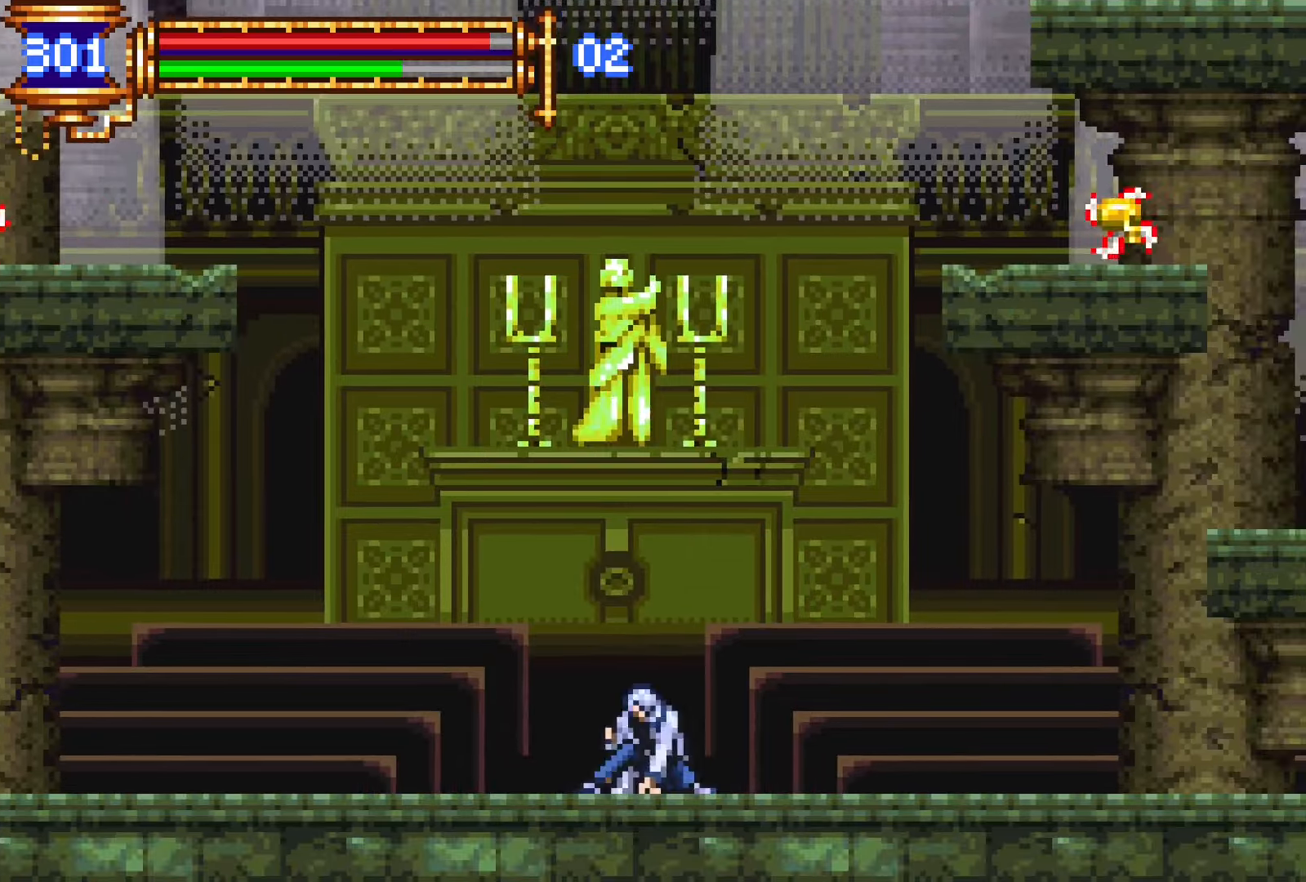
{"dt_ms": 500, "buttons": ["L1", "DPAD_UP", "DPAD_LEFT"], "events": [[16, "L1", "down"], [300, "CROSS", "up"]]}
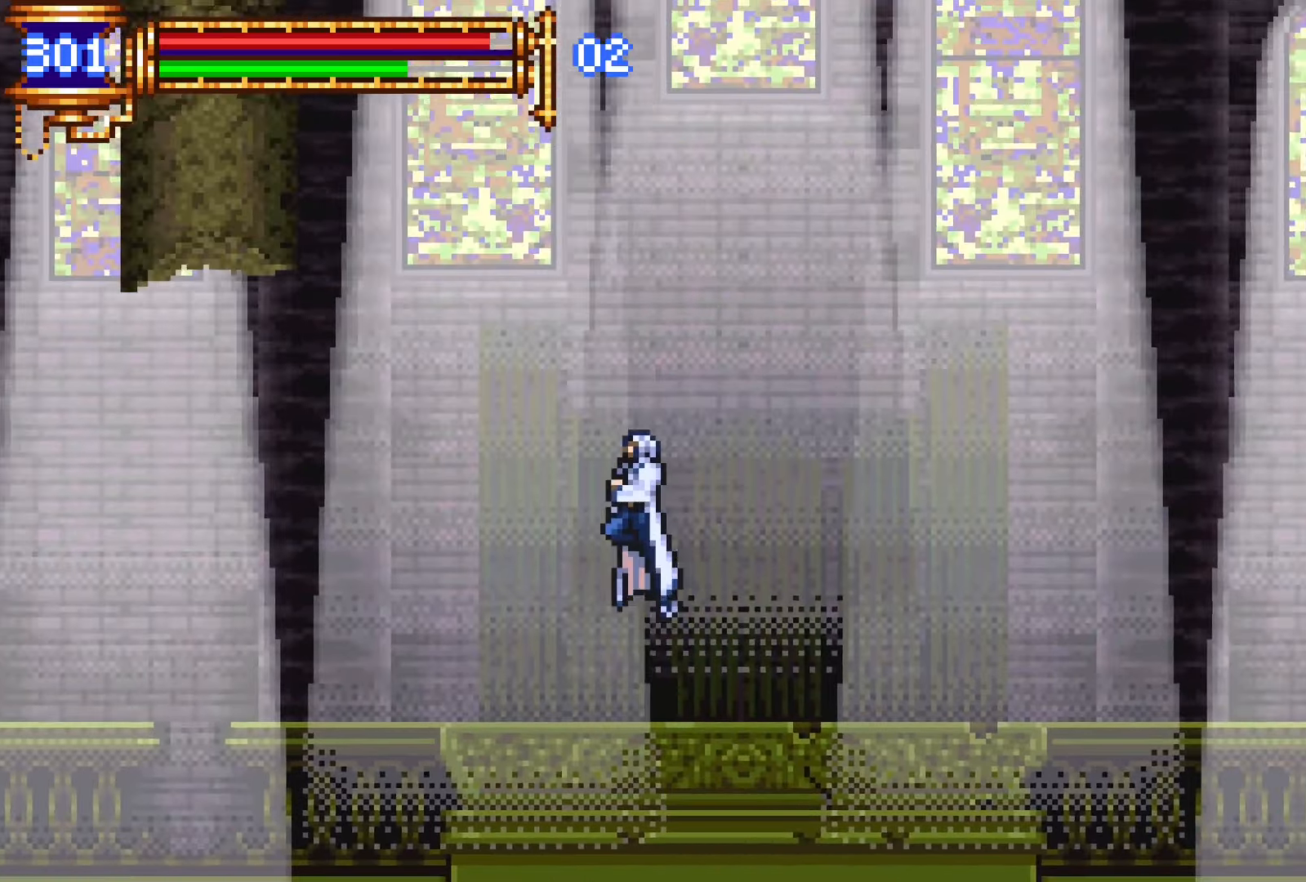
{"dt_ms": 500, "buttons": ["DPAD_LEFT"], "events": [[150, "DPAD_UP", "up"], [183, "L1", "up"]]}
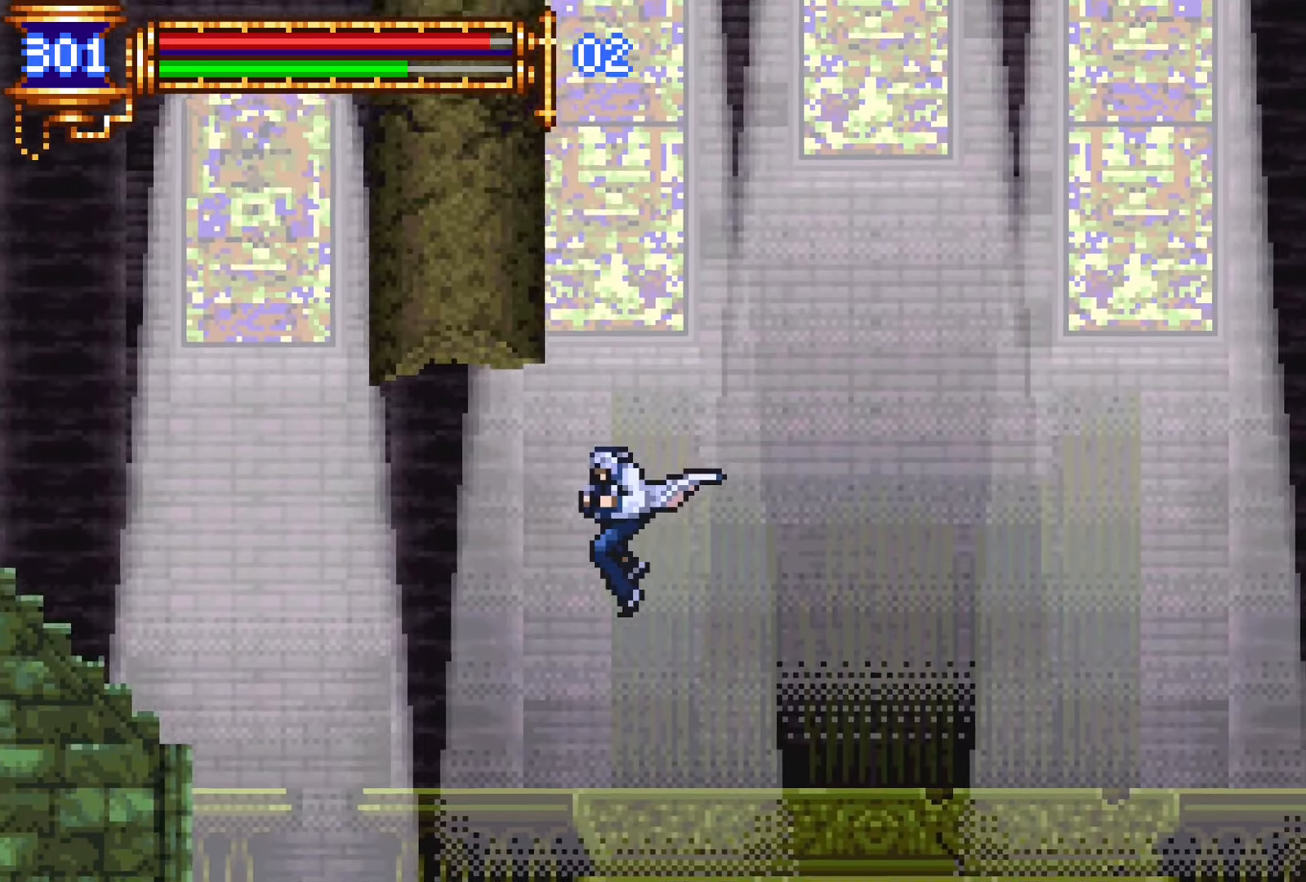
{"dt_ms": 500, "buttons": ["CROSS", "DPAD_LEFT"], "events": [[183, "CROSS", "down"]]}
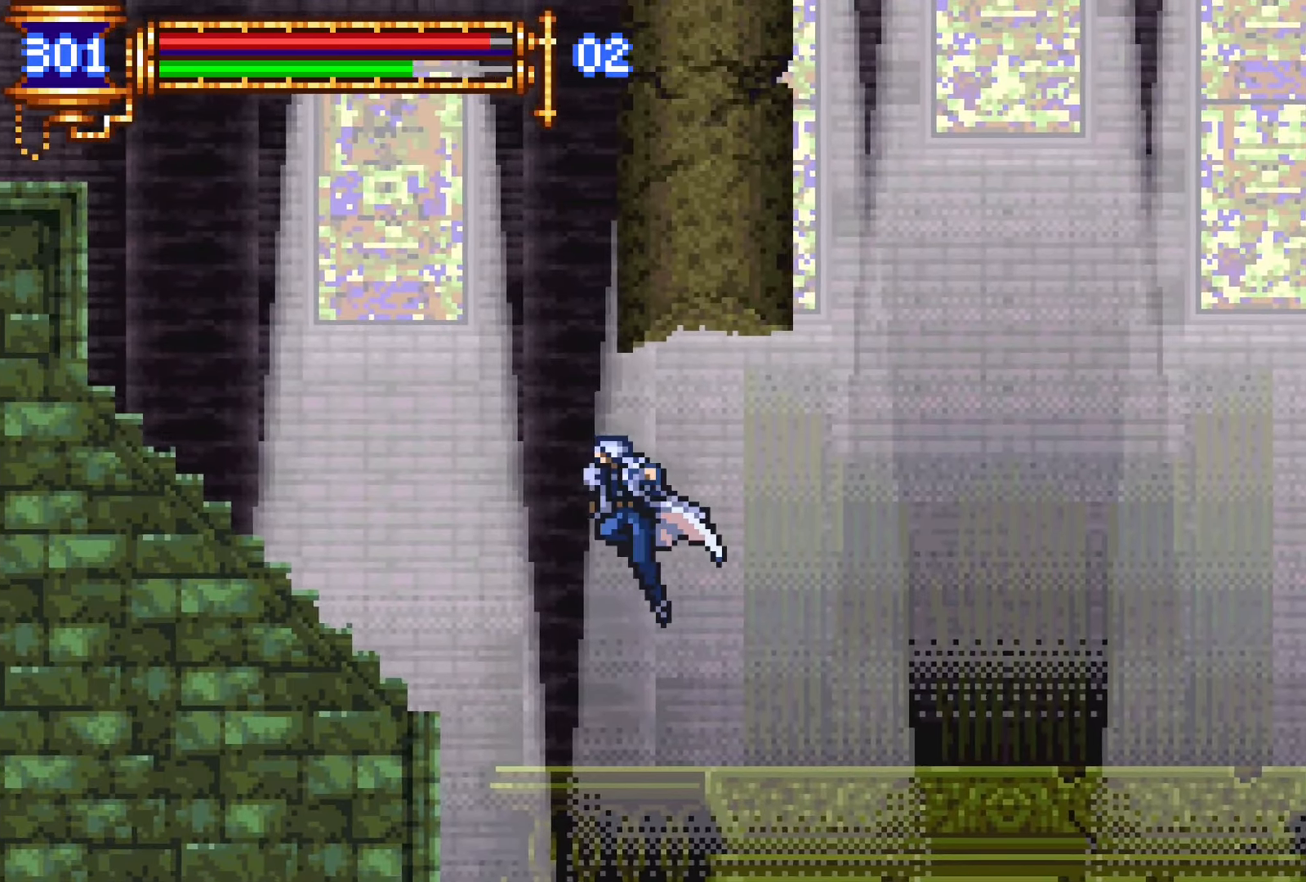
{"dt_ms": 500, "buttons": ["DPAD_LEFT"], "events": [[133, "CROSS", "up"], [183, "DPAD_UP", "down"], [216, "R1", "down"], [283, "R1", "up"], [350, "R1", "down"], [400, "DPAD_UP", "up"], [450, "R1", "up"]]}
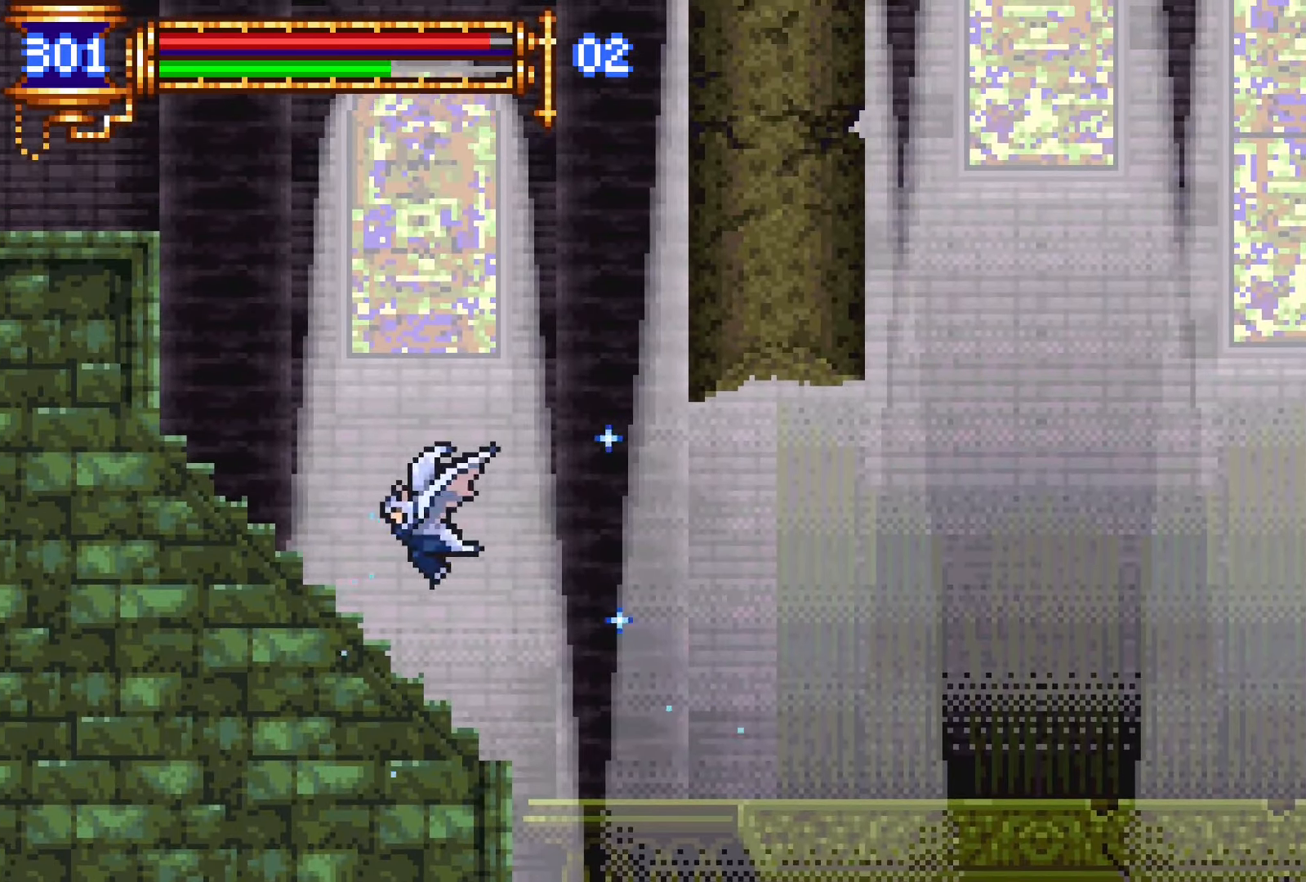
{"dt_ms": 500, "buttons": ["CROSS", "DPAD_LEFT"], "events": [[150, "CROSS", "down"], [350, "CROSS", "up"], [400, "CROSS", "down"]]}
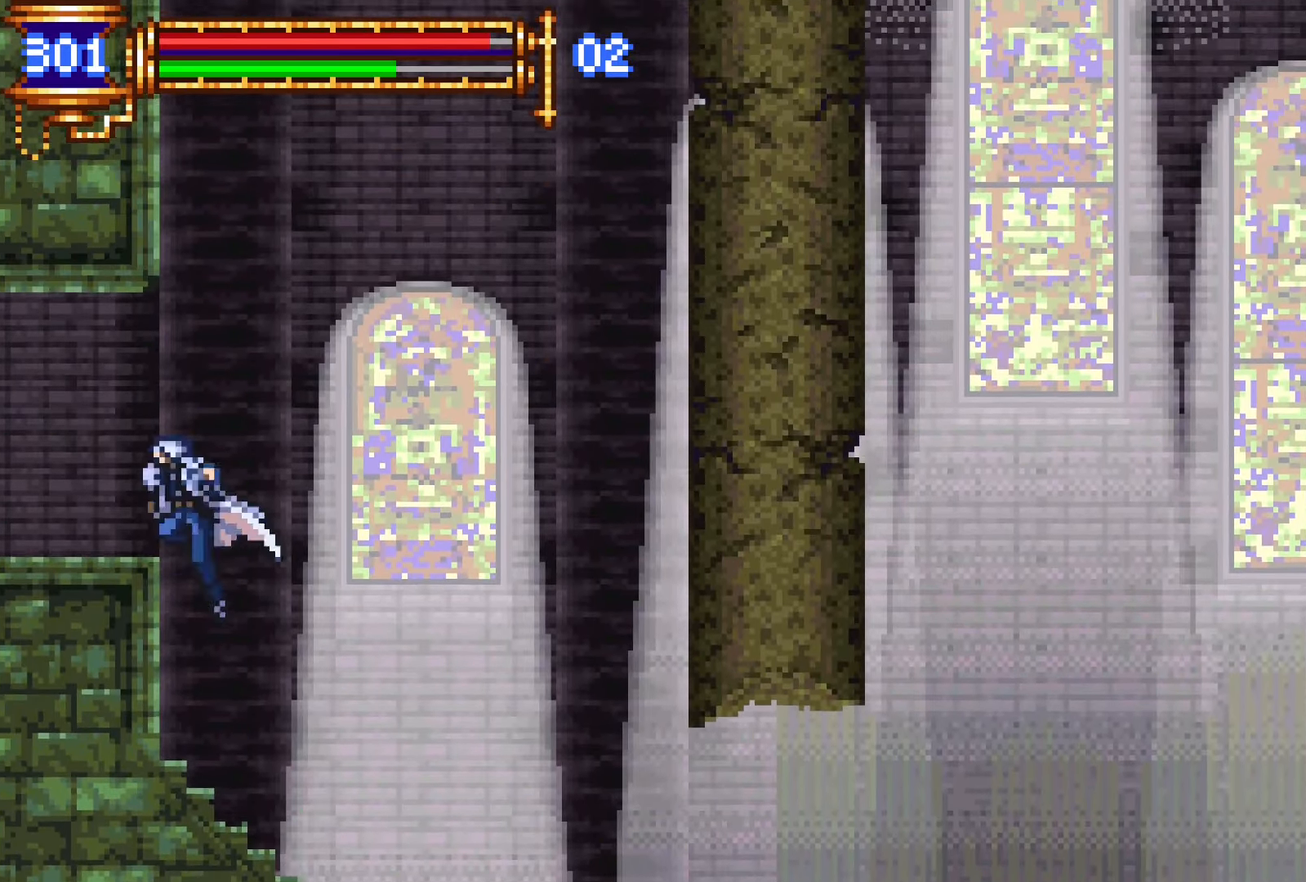
{"dt_ms": 500, "buttons": ["L1", "DPAD_RIGHT"], "events": [[50, "CROSS", "up"], [316, "DPAD_DOWN", "down"], [333, "DPAD_LEFT", "up"], [350, "DPAD_RIGHT", "down"], [366, "DPAD_DOWN", "up"], [400, "L1", "down"]]}
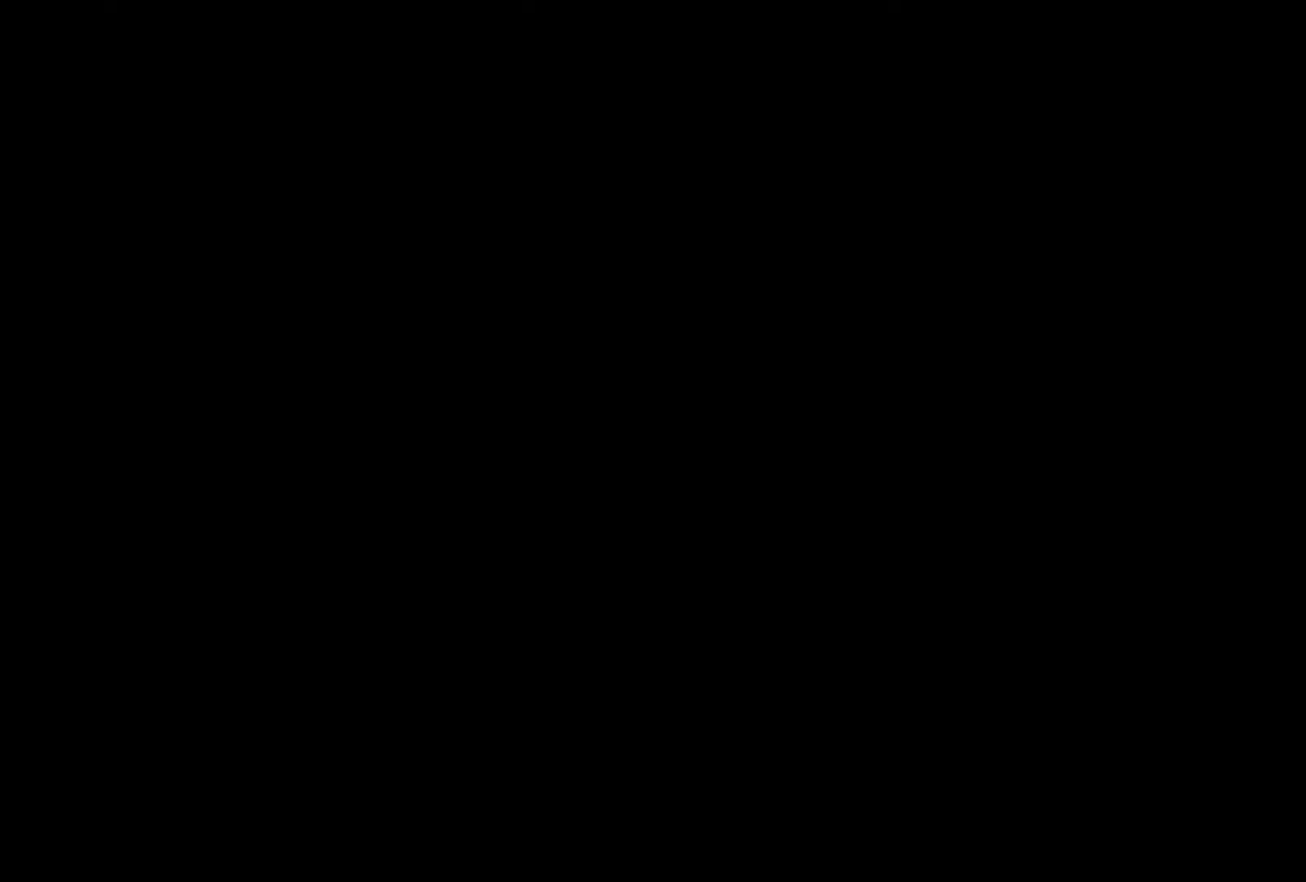
{"dt_ms": 500, "buttons": ["DPAD_LEFT"], "events": [[116, "DPAD_RIGHT", "up"], [250, "CROSS", "down"], [250, "DPAD_LEFT", "down"], [250, "L1", "up"], [266, "CROSS", "up"]]}
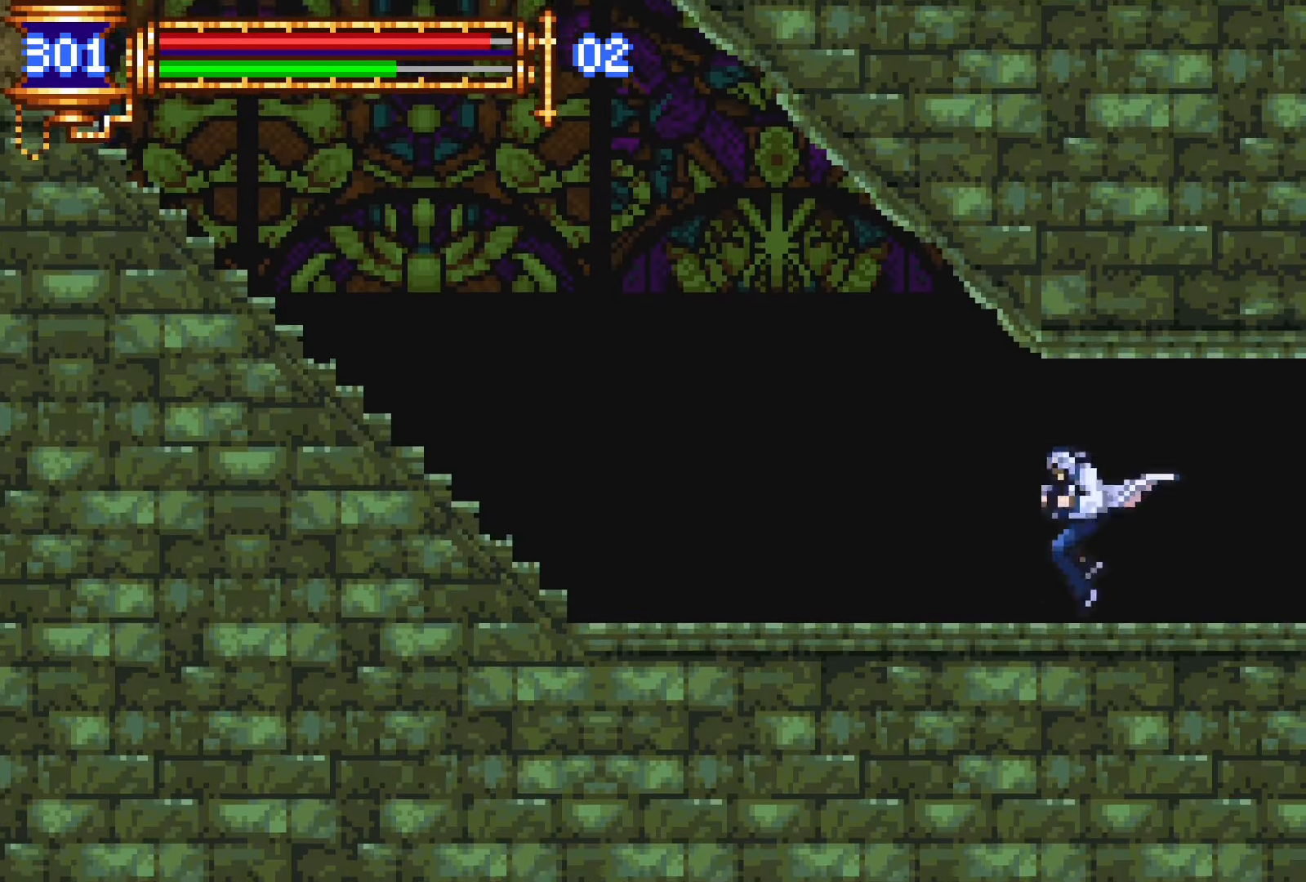
{"dt_ms": 500, "buttons": ["DPAD_LEFT"], "events": [[50, "DPAD_DOWN", "down"], [50, "DPAD_LEFT", "up"], [66, "DPAD_DOWN", "up"], [83, "DPAD_RIGHT", "down"], [116, "L1", "down"], [216, "DPAD_RIGHT", "up"], [283, "CROSS", "down"], [283, "L1", "up"], [300, "CROSS", "up"], [300, "DPAD_LEFT", "down"]]}
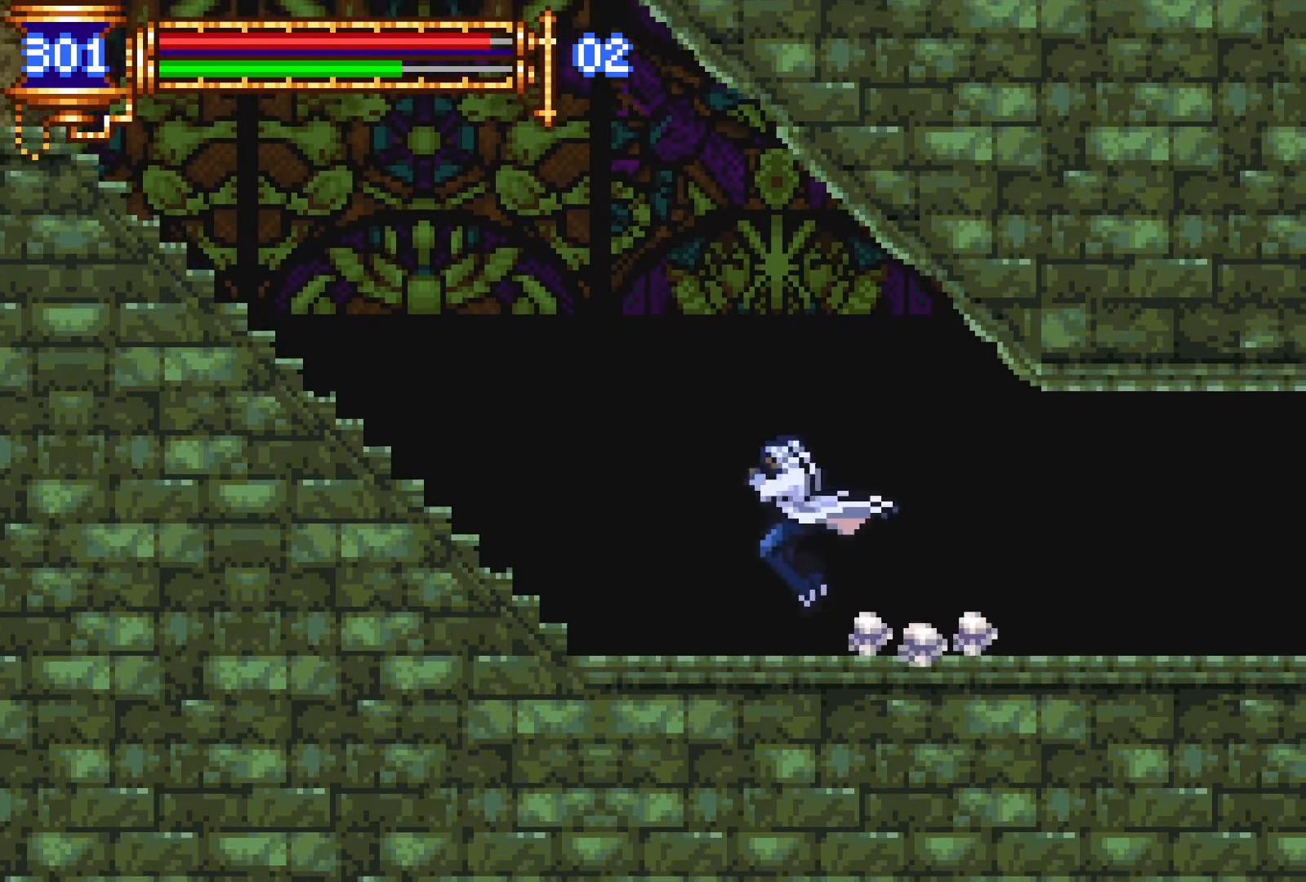
{"dt_ms": 500, "buttons": ["CROSS", "DPAD_LEFT"], "events": [[66, "DPAD_LEFT", "up"], [116, "DPAD_RIGHT", "down"], [133, "L1", "down"], [233, "DPAD_RIGHT", "up"], [300, "CROSS", "down"], [316, "DPAD_LEFT", "down"], [350, "L1", "up"]]}
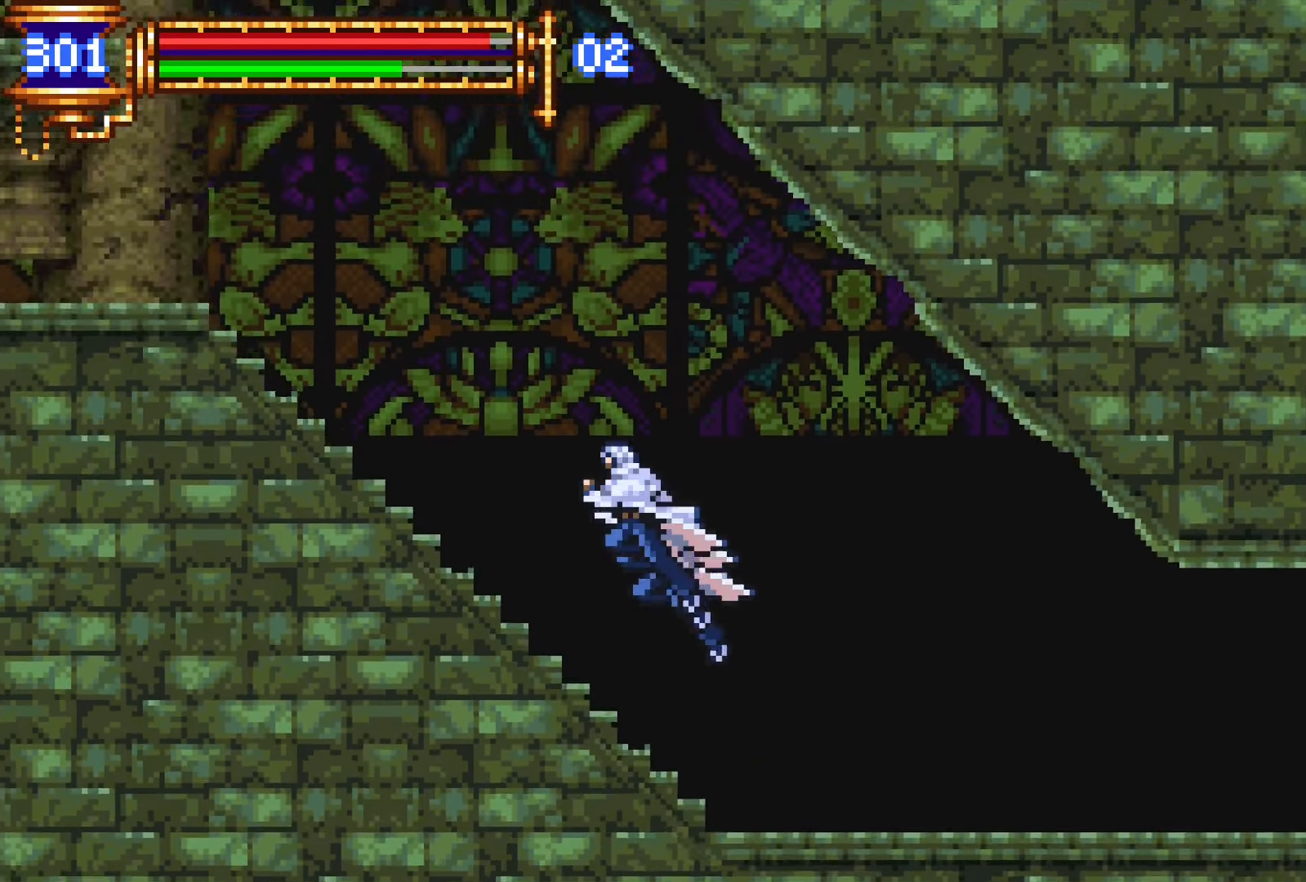
{"dt_ms": 500, "buttons": ["DPAD_LEFT"], "events": [[33, "CROSS", "up"], [333, "CROSS", "down"], [366, "SQUARE", "down"], [383, "CROSS", "up"], [450, "SQUARE", "up"]]}
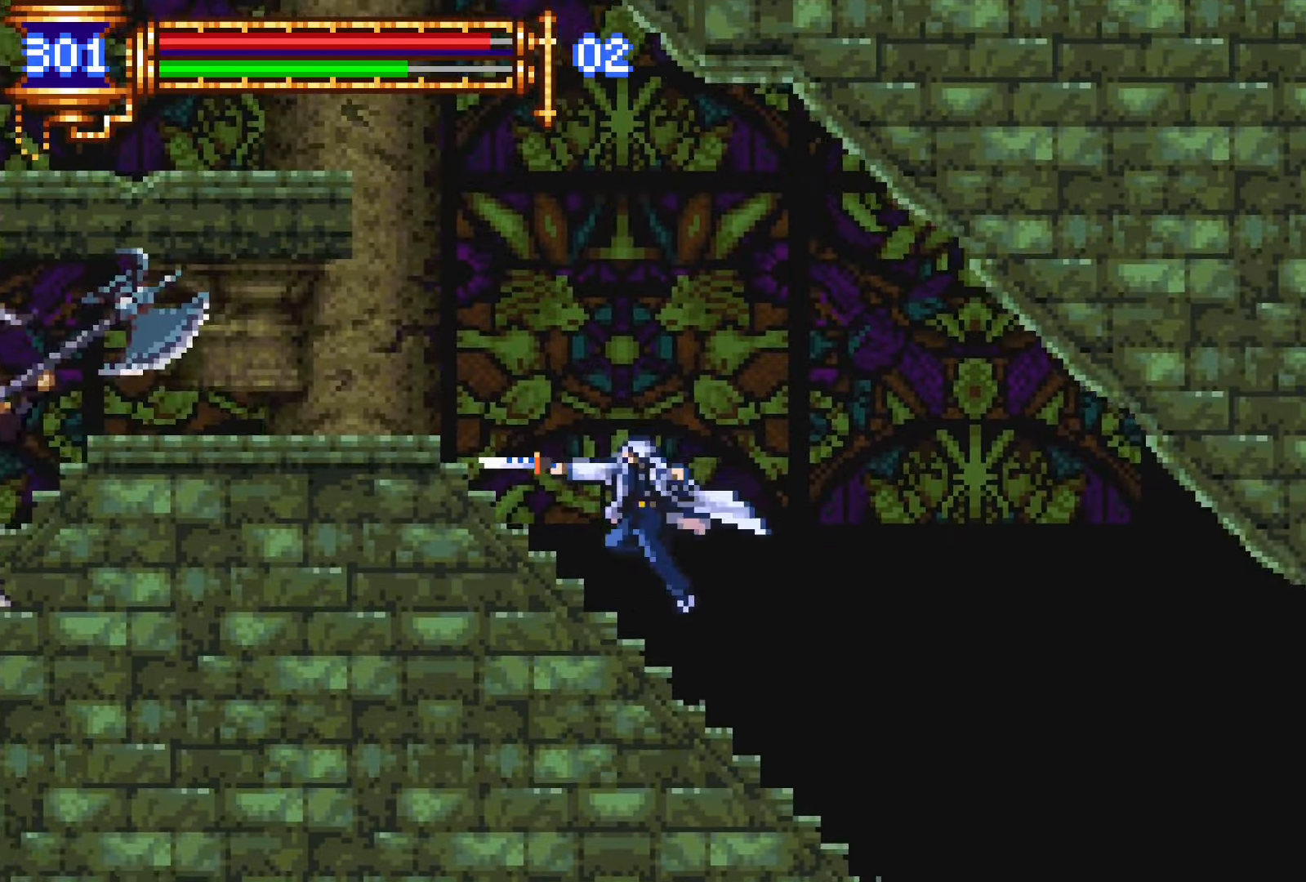
{"dt_ms": 500, "buttons": ["DPAD_LEFT"], "events": [[100, "CROSS", "down"], [116, "SQUARE", "down"], [133, "CROSS", "up"], [216, "SQUARE", "up"], [333, "CROSS", "down"], [366, "SQUARE", "down"], [383, "CROSS", "up"], [433, "SQUARE", "up"]]}
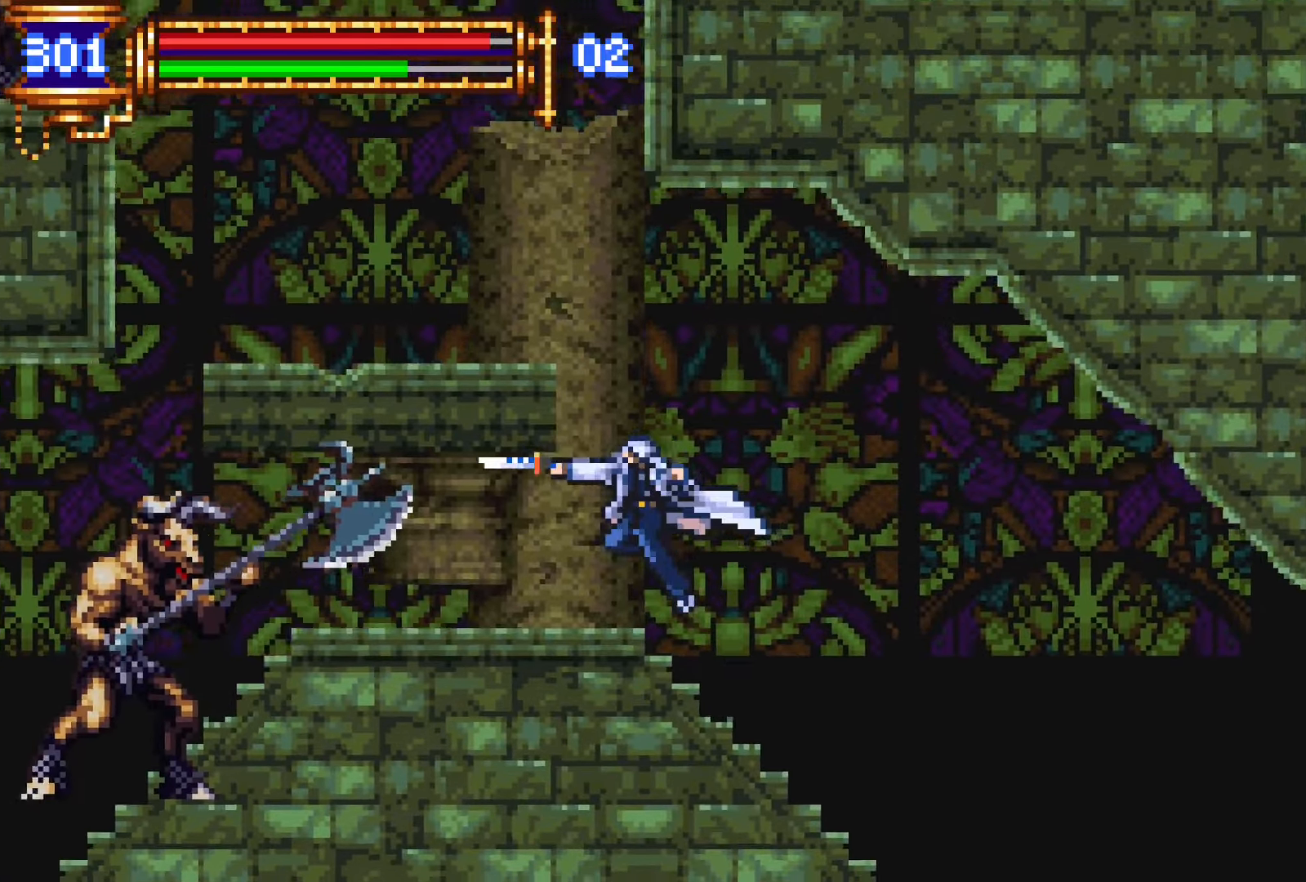
{"dt_ms": 500, "buttons": ["DPAD_LEFT"], "events": [[116, "DPAD_LEFT", "up"], [183, "CROSS", "down"], [366, "CROSS", "up"], [416, "CROSS", "down"], [416, "DPAD_LEFT", "down"], [500, "CROSS", "up"]]}
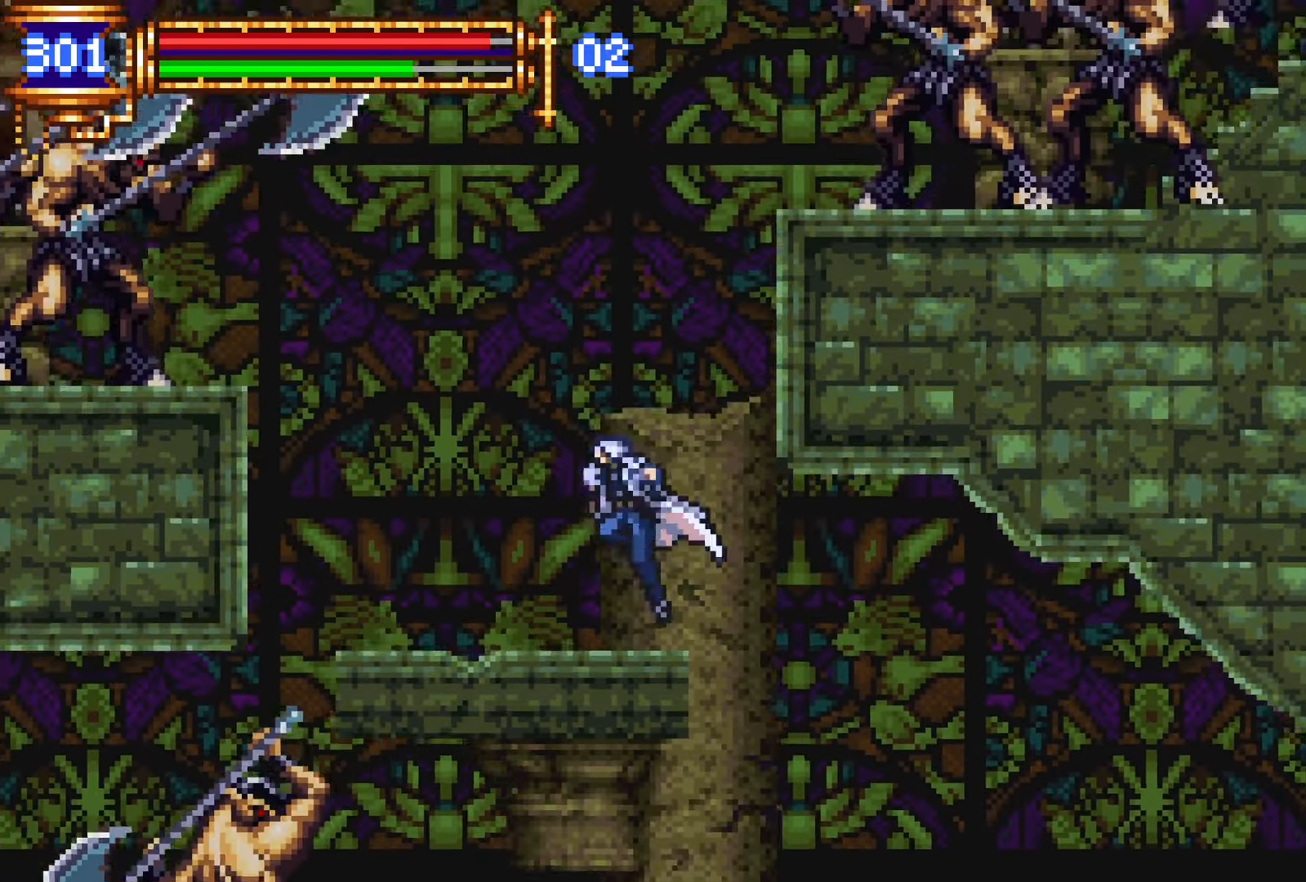
{"dt_ms": 500, "buttons": ["CROSS"], "events": [[266, "DPAD_LEFT", "up"], [366, "CROSS", "down"]]}
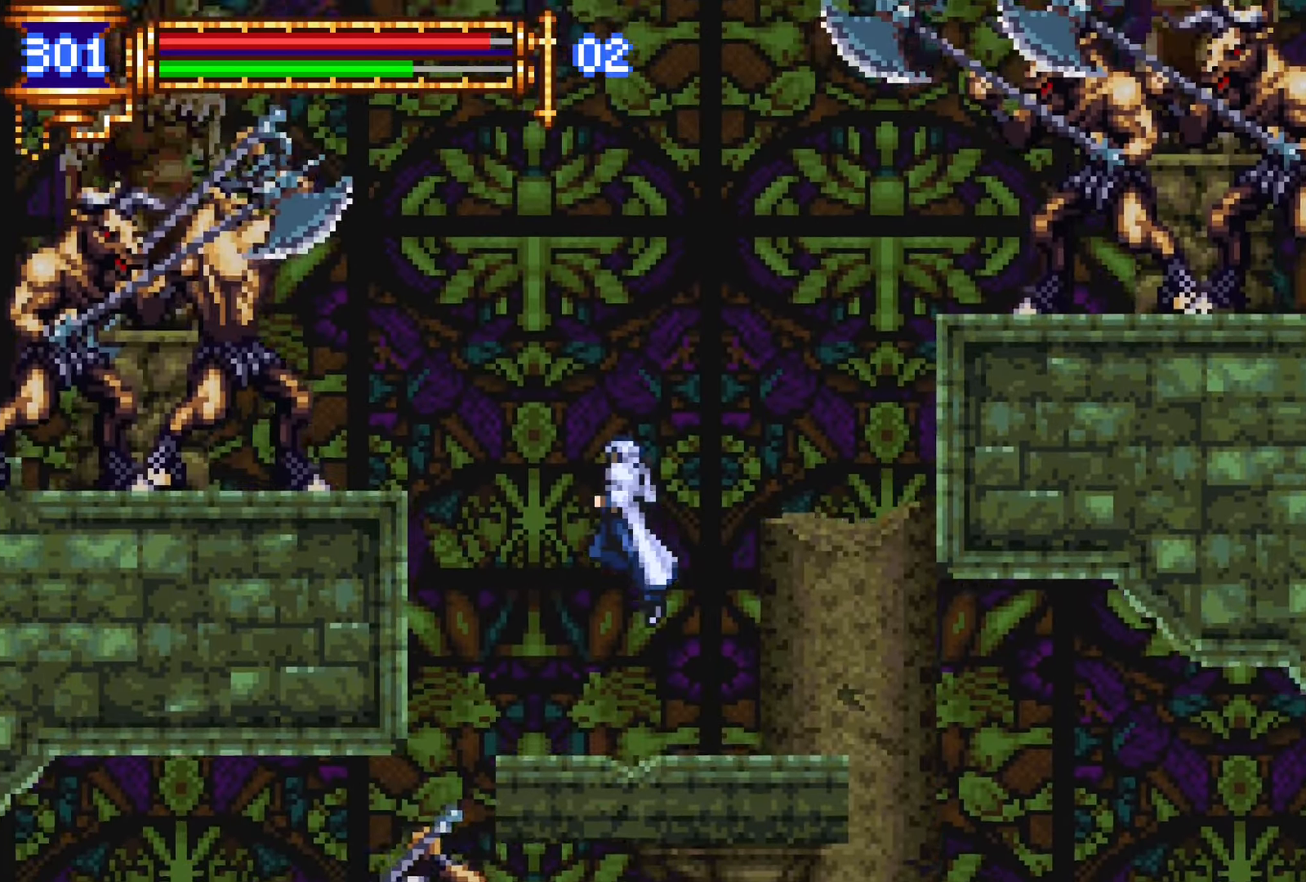
{"dt_ms": 500, "buttons": ["L1", "DPAD_UP", "DPAD_LEFT"], "events": [[133, "DPAD_LEFT", "down"], [166, "DPAD_UP", "down"], [183, "CROSS", "up"], [183, "L1", "down"]]}
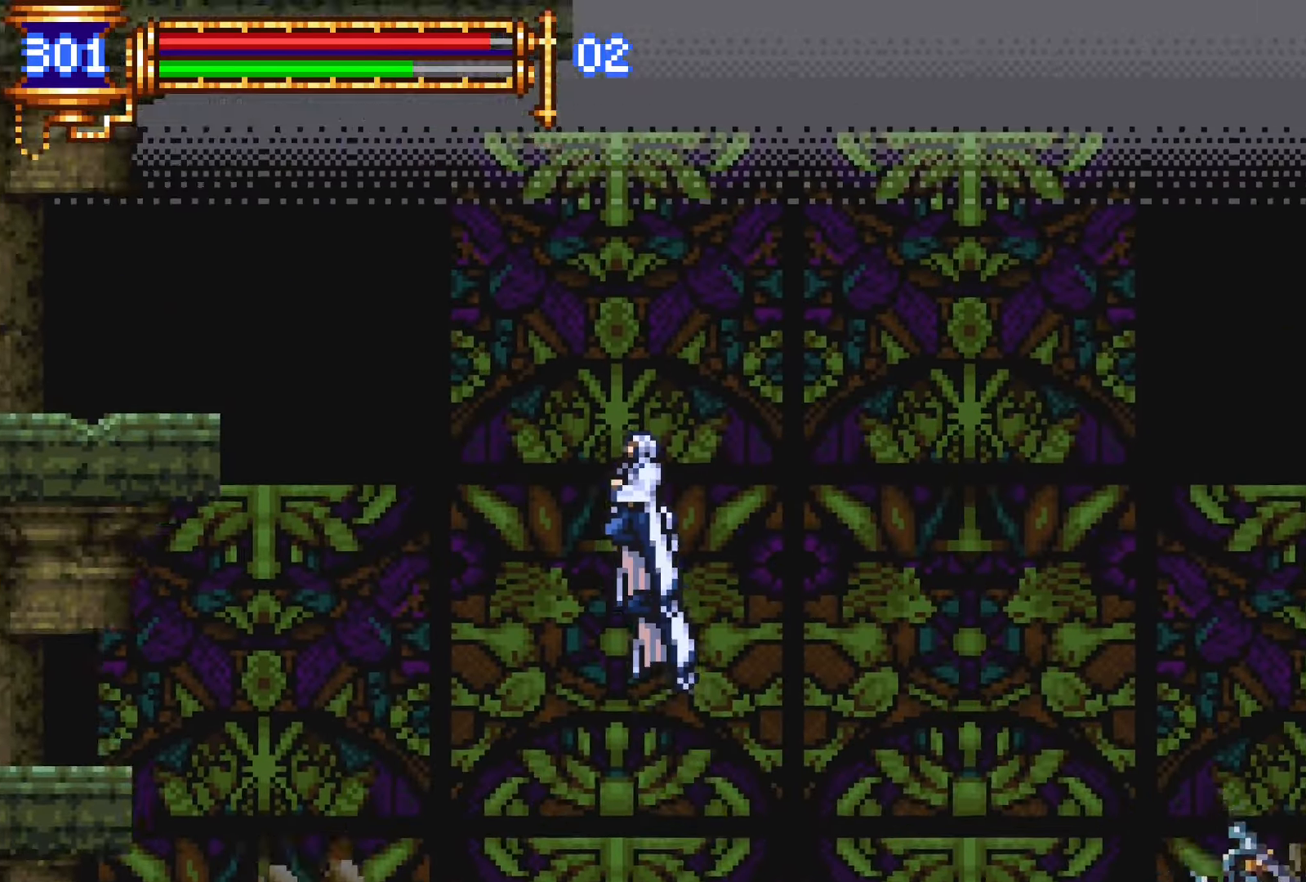
{"dt_ms": 500, "buttons": ["DPAD_LEFT"], "events": [[16, "DPAD_UP", "up"], [116, "L1", "up"]]}
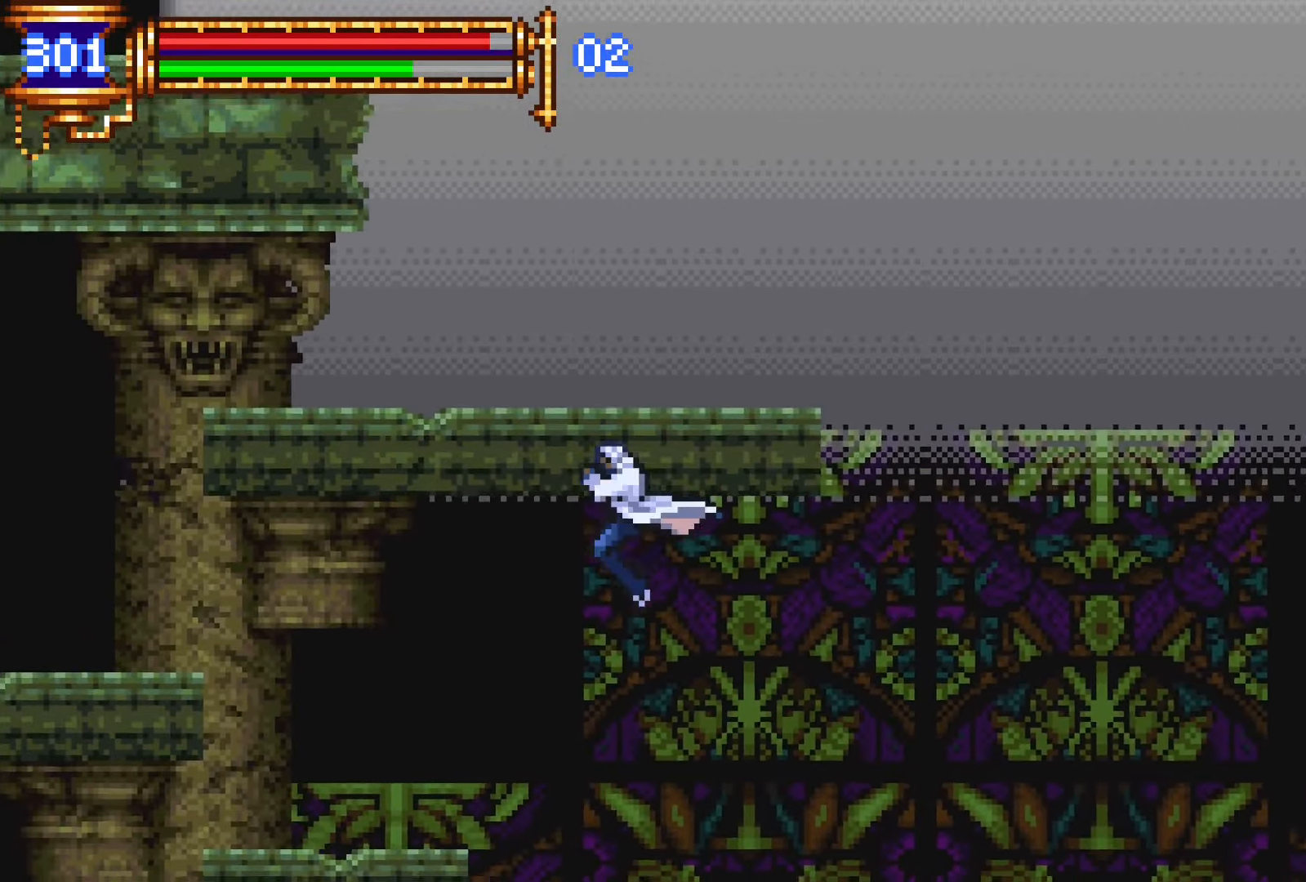
{"dt_ms": 1000, "buttons": ["L1", "DPAD_RIGHT"]}
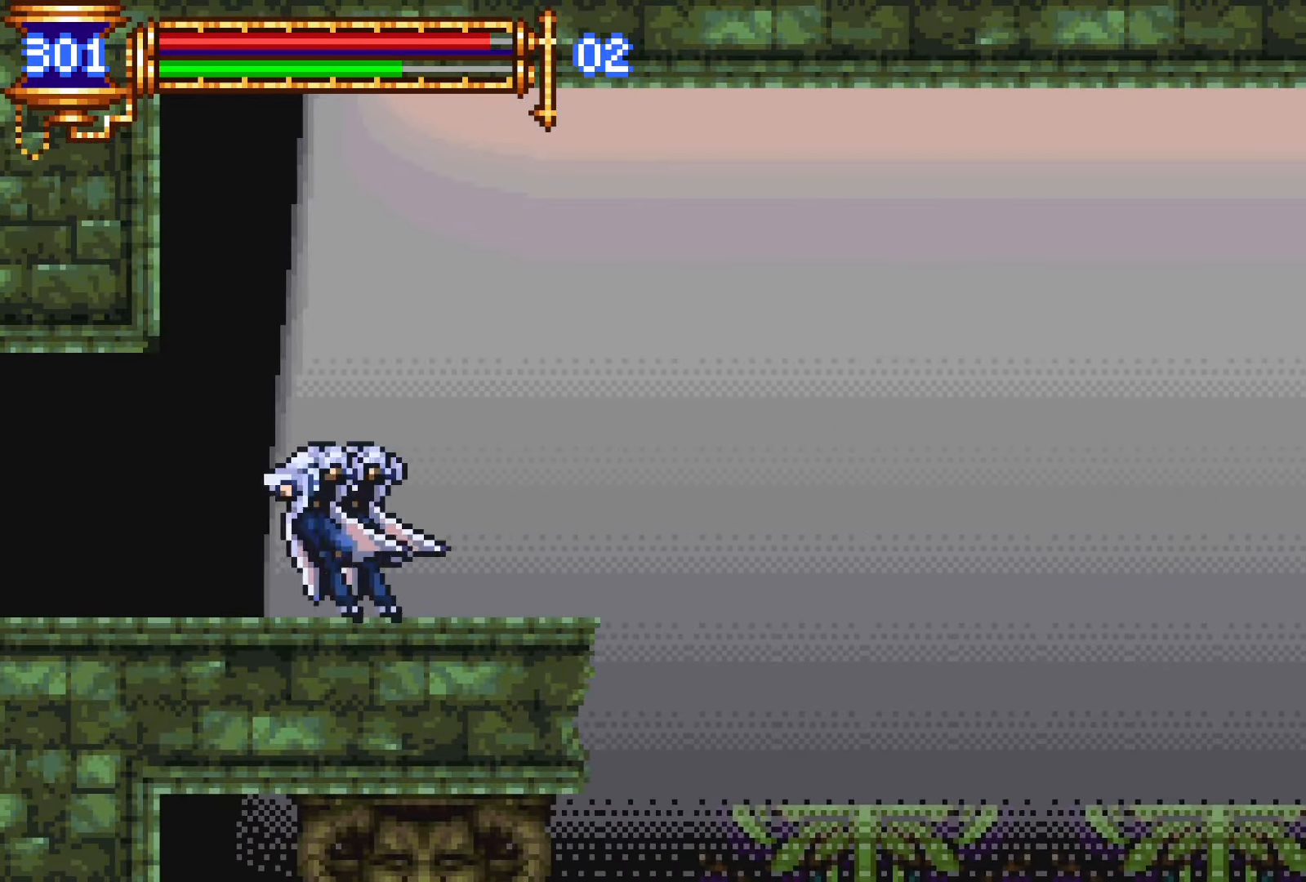
{"dt_ms": 500, "buttons": ["DPAD_LEFT"], "events": [[66, "DPAD_RIGHT", "up"], [133, "CROSS", "down"], [133, "DPAD_LEFT", "down"], [166, "CROSS", "up"], [166, "L1", "up"]]}
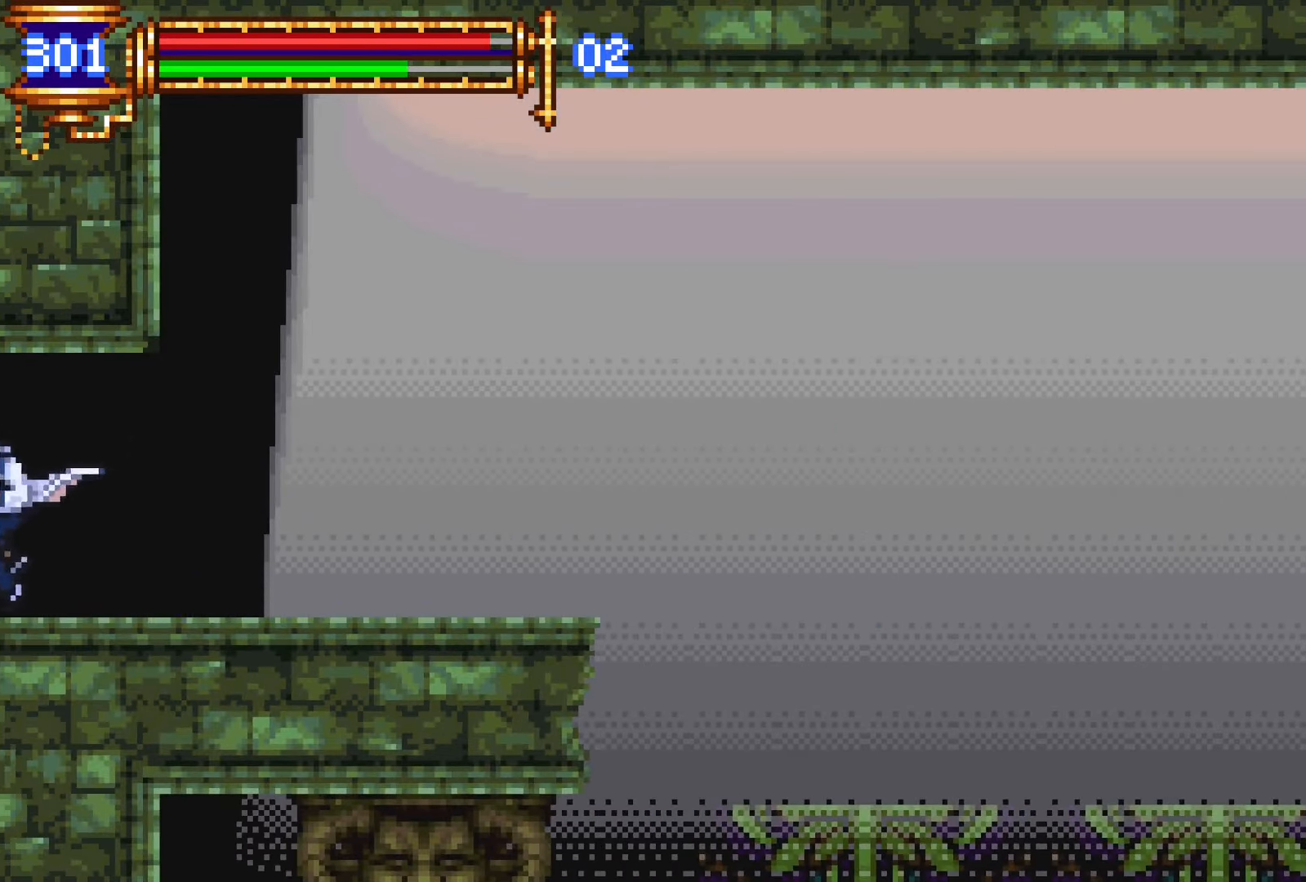
{"dt_ms": 500, "buttons": ["DPAD_RIGHT"], "events": [[200, "DPAD_LEFT", "up"], [233, "DPAD_RIGHT", "down"]]}
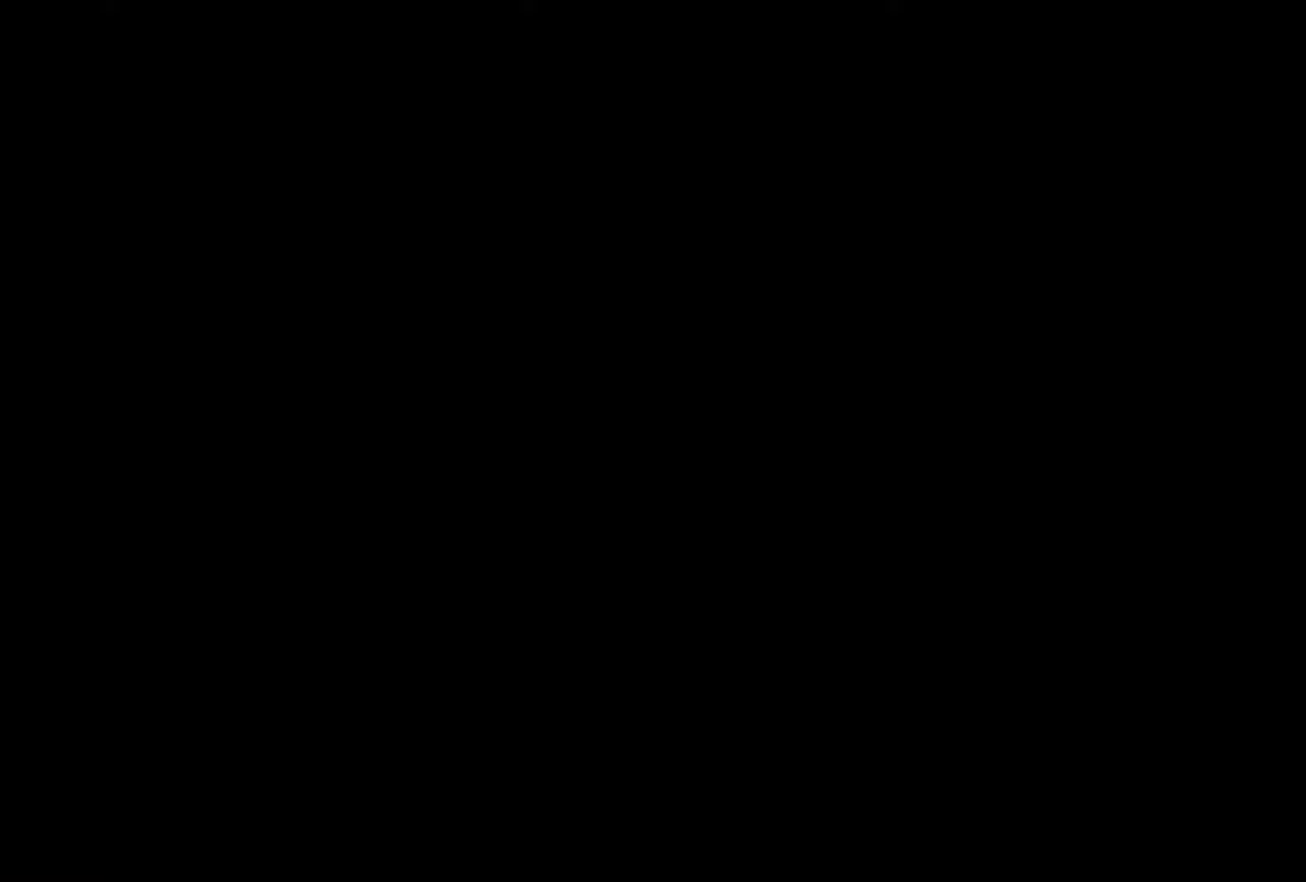
{"dt_ms": 500, "buttons": ["DPAD_RIGHT"], "events": [[116, "DPAD_DOWN", "down"], [133, "DPAD_RIGHT", "up"], [166, "DPAD_DOWN", "up"], [166, "DPAD_LEFT", "down"], [200, "L1", "down"], [316, "DPAD_LEFT", "up"], [366, "CROSS", "down"], [400, "CROSS", "up"], [400, "DPAD_RIGHT", "down"], [400, "L1", "up"]]}
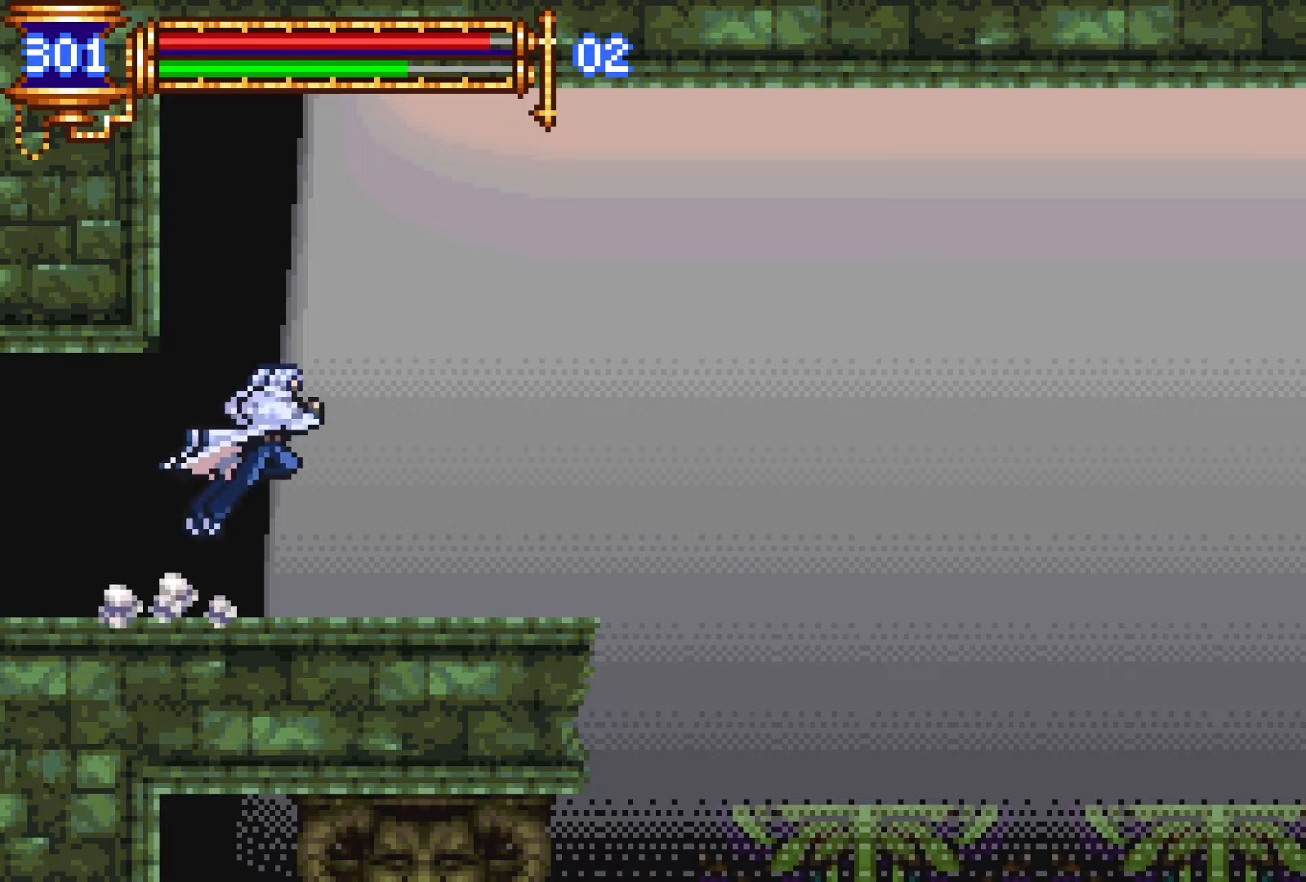
{"dt_ms": 500, "buttons": ["DPAD_RIGHT"], "events": [[200, "DPAD_RIGHT", "up"], [233, "DPAD_DOWN", "down"], [250, "DPAD_DOWN", "up"], [250, "DPAD_LEFT", "down"], [283, "L1", "down"], [383, "DPAD_LEFT", "up"], [450, "CROSS", "down"], [450, "DPAD_RIGHT", "down"], [466, "L1", "up"], [483, "CROSS", "up"]]}
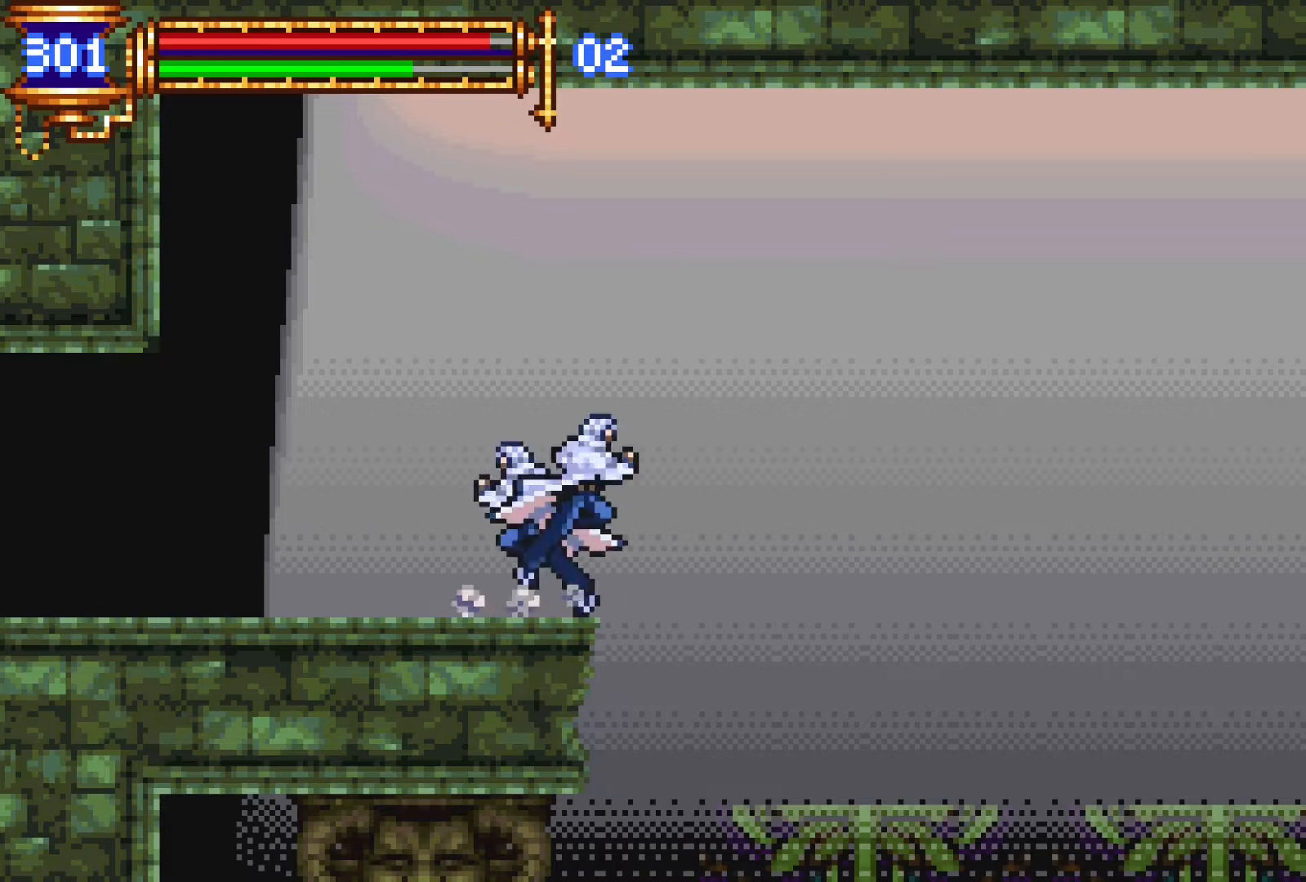
{"dt_ms": 500, "buttons": ["DPAD_RIGHT"], "events": []}
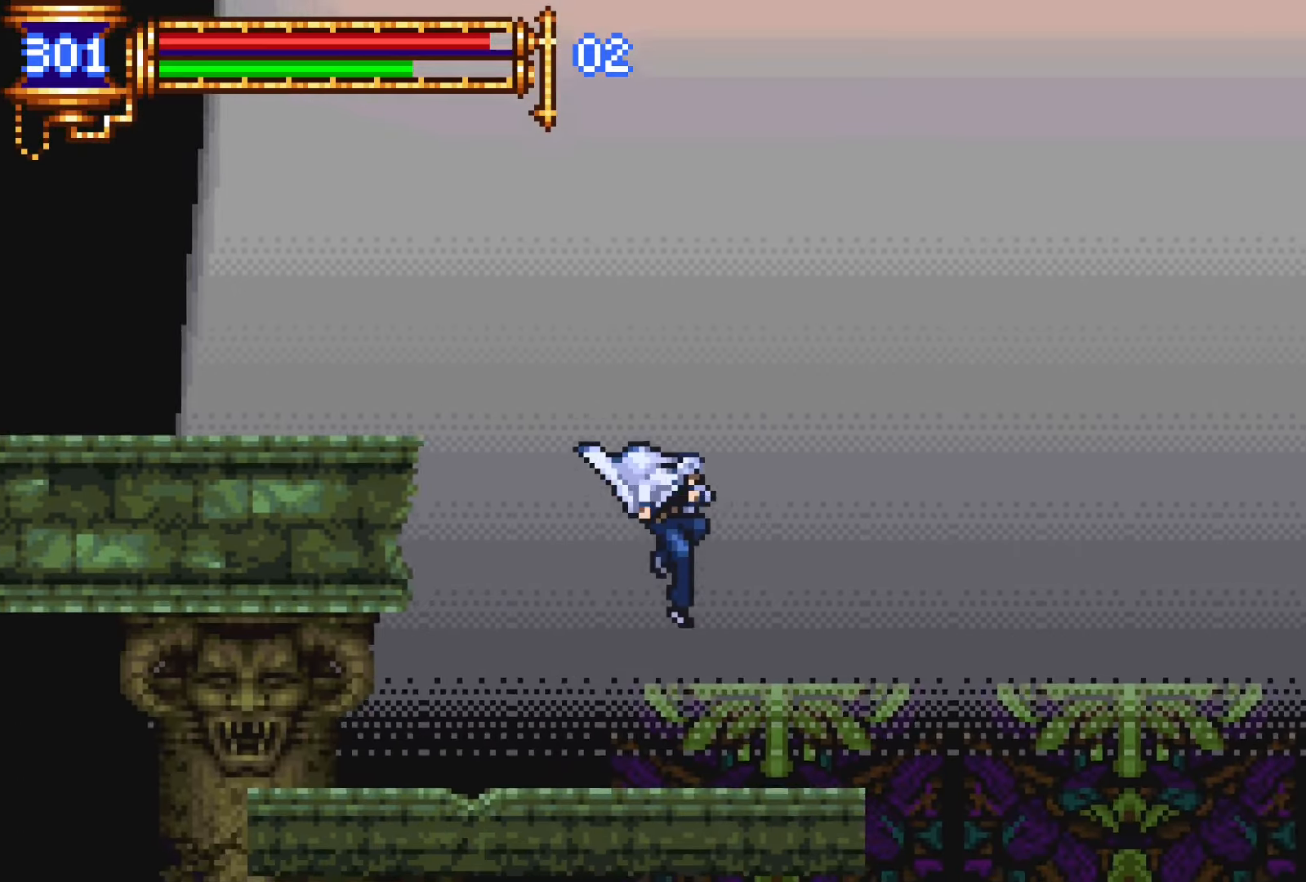
{"dt_ms": 500, "buttons": ["CROSS", "DPAD_RIGHT"], "events": [[100, "DPAD_RIGHT", "up"], [150, "DPAD_LEFT", "down"], [200, "L1", "down"], [266, "DPAD_LEFT", "up"], [366, "CROSS", "down"], [366, "L1", "up"], [383, "DPAD_RIGHT", "down"]]}
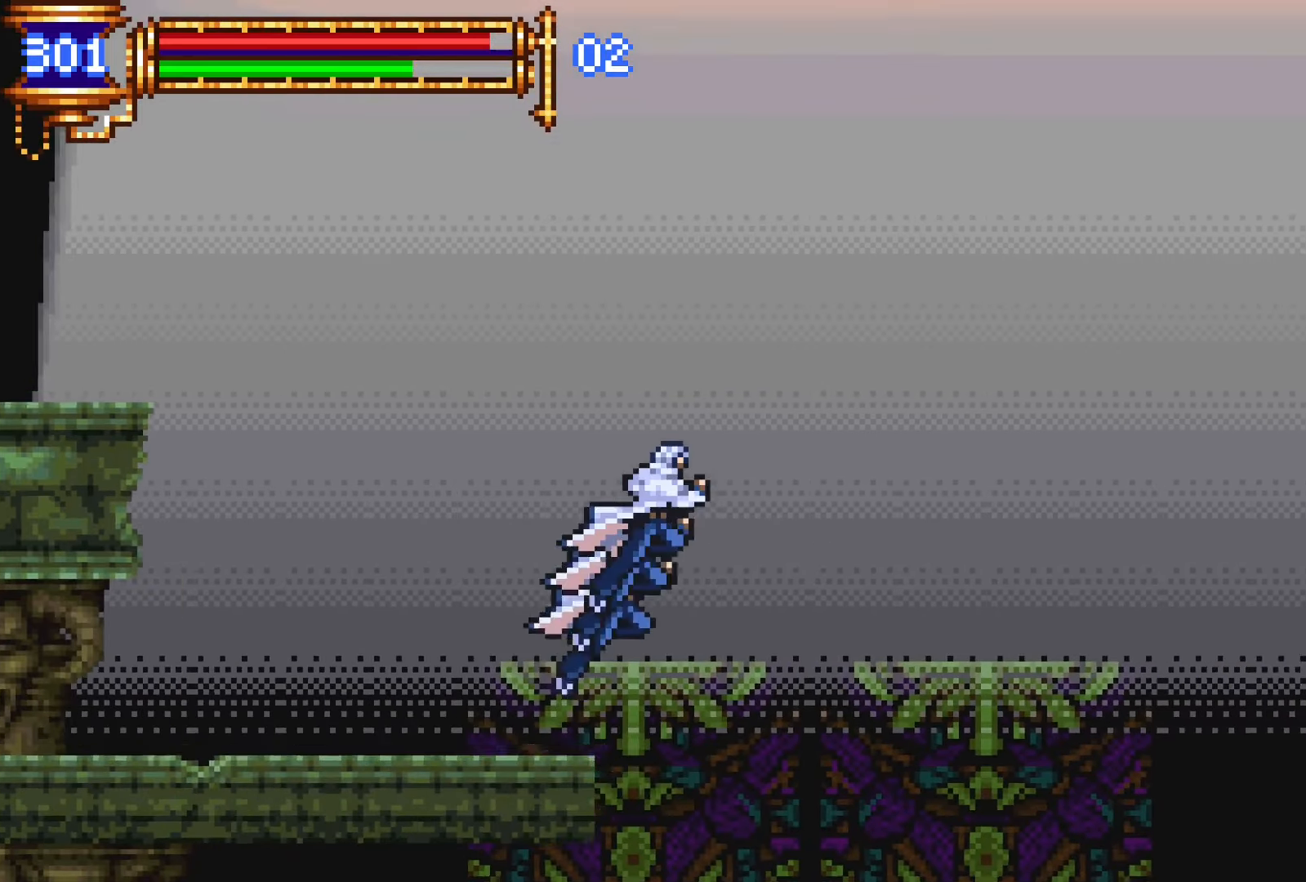
{"dt_ms": 500, "buttons": ["DPAD_RIGHT"], "events": [[500, "CROSS", "up"]]}
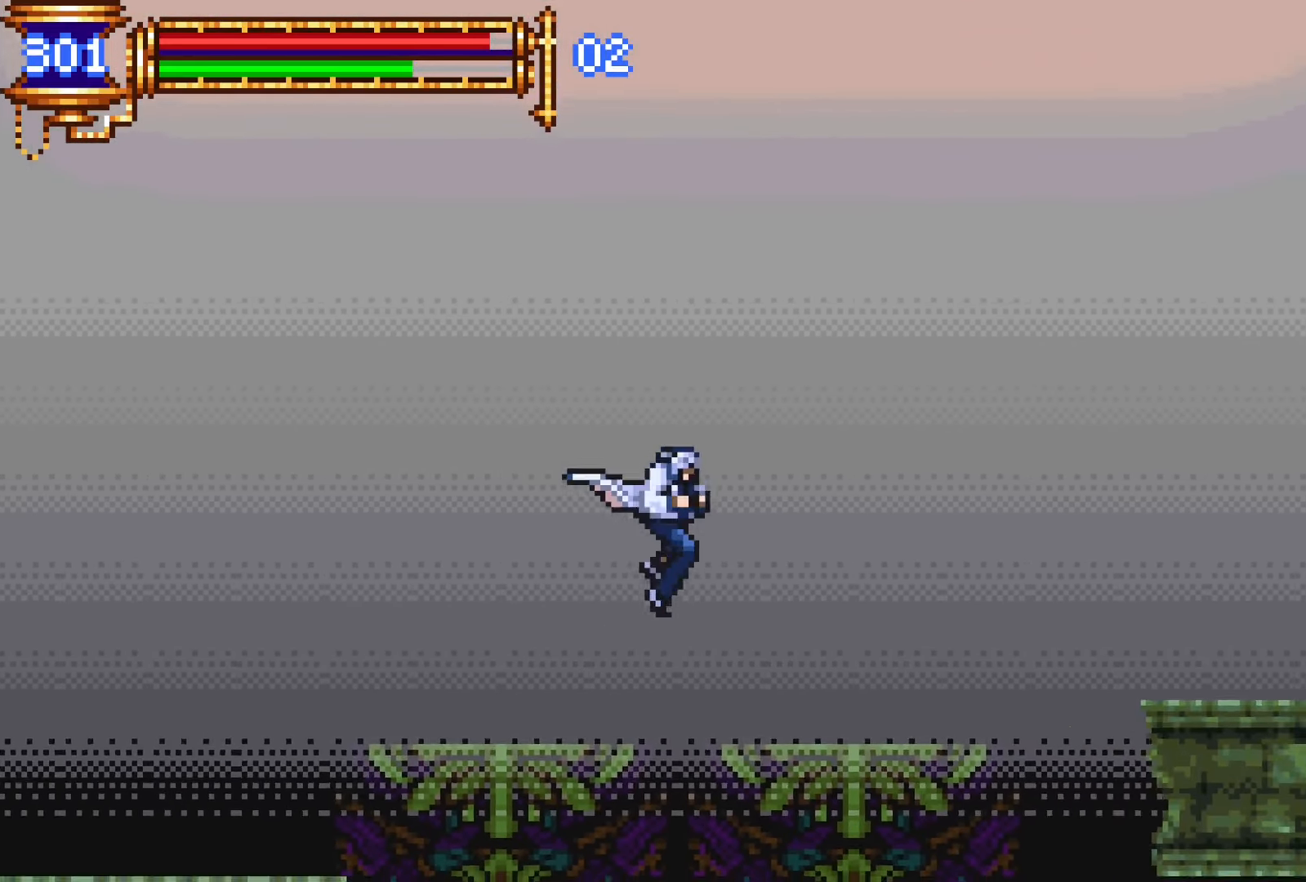
{"dt_ms": 500, "buttons": ["CROSS", "DPAD_RIGHT"], "events": [[150, "CROSS", "down"]]}
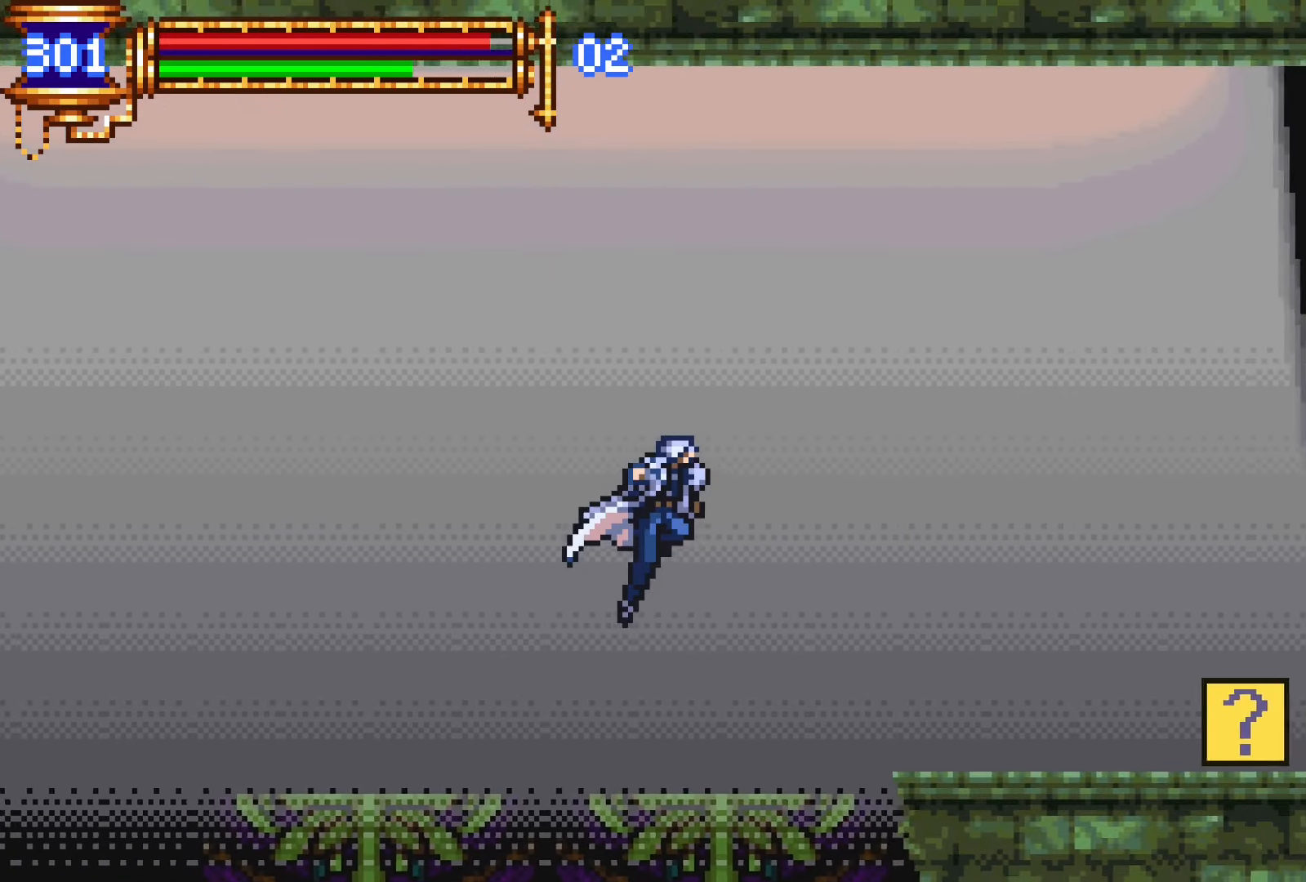
{"dt_ms": 500, "buttons": ["DPAD_RIGHT"], "events": [[150, "CROSS", "up"], [200, "R1", "down"], [200, "R2", "down"], [283, "R1", "up"], [283, "R2", "up"], [333, "R1", "down"], [333, "R2", "down"], [450, "R1", "up"], [450, "R2", "up"]]}
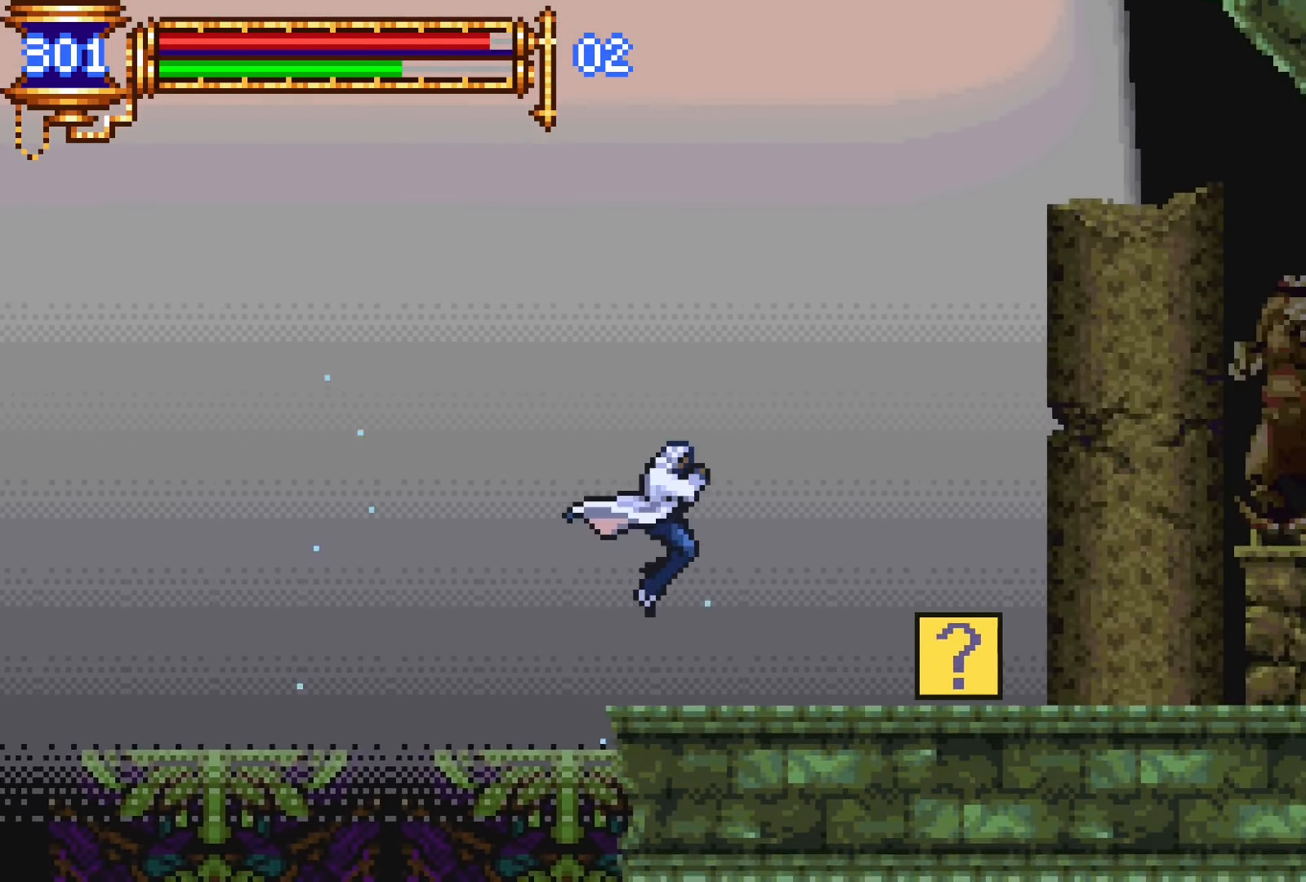
{"dt_ms": 500, "buttons": ["DPAD_LEFT"], "events": [[50, "DPAD_RIGHT", "up"], [116, "DPAD_LEFT", "down"], [333, "CROSS", "down"], [383, "CROSS", "up"]]}